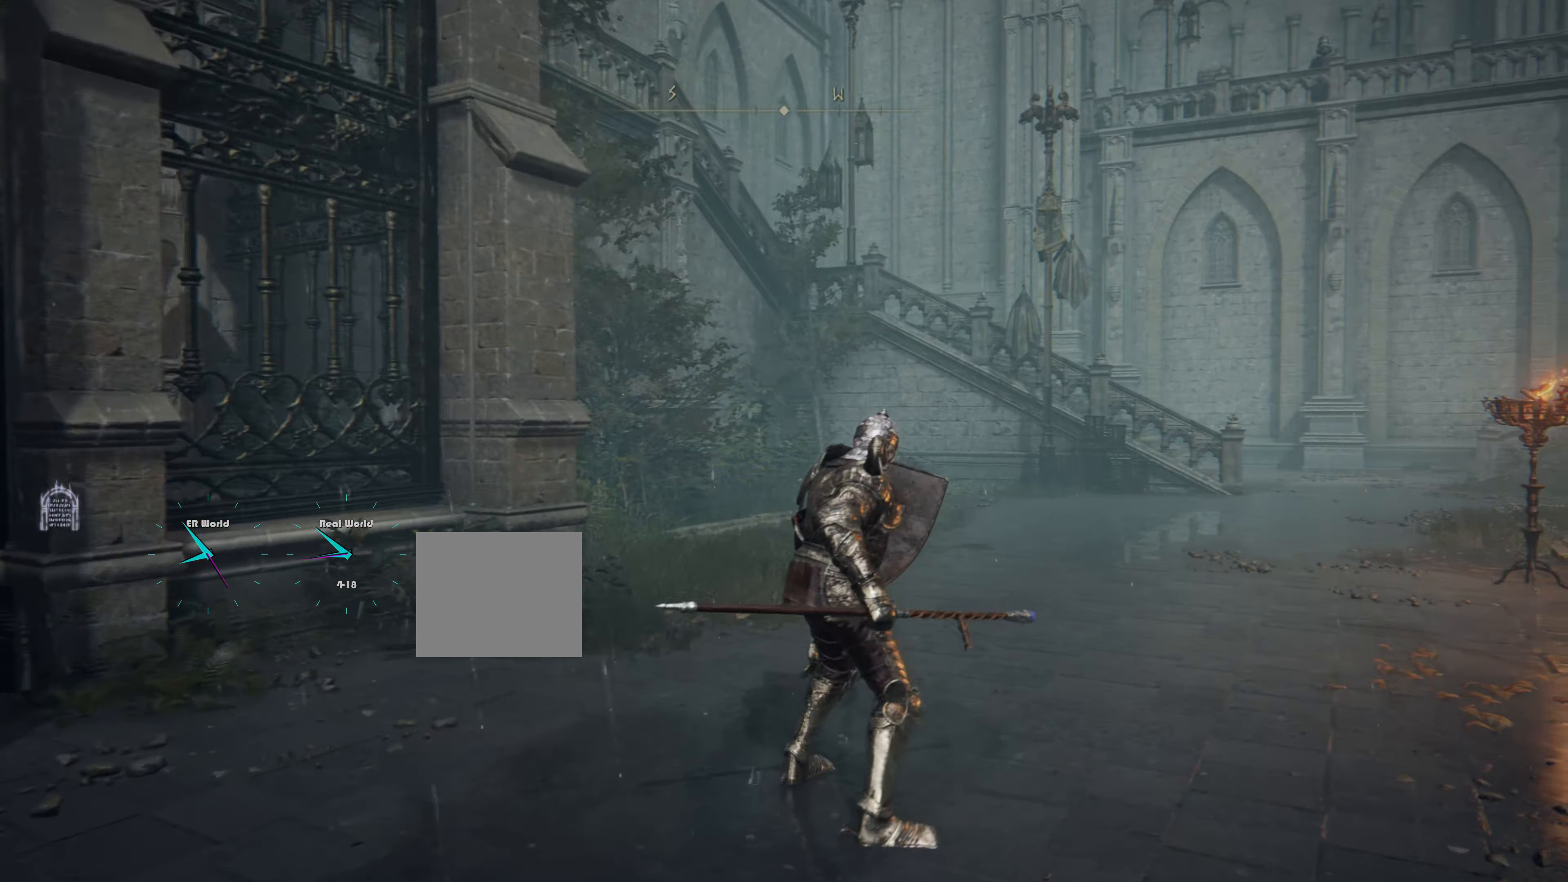
Gameplay with a controller (PlayStation layout); each line is a JSON object with the inputs held at the frame after it. "events" lists button and stick changes between this image and that frame as [ms after this image, input, new state], when the widget could be followed in between. Not read: L3 R3.
{"buttons": ["L1"], "left_stick": "up-right", "right_stick": "left", "events": [[67, "right_stick", "left"], [150, "right_stick", "center"], [417, "right_stick", "left"]]}
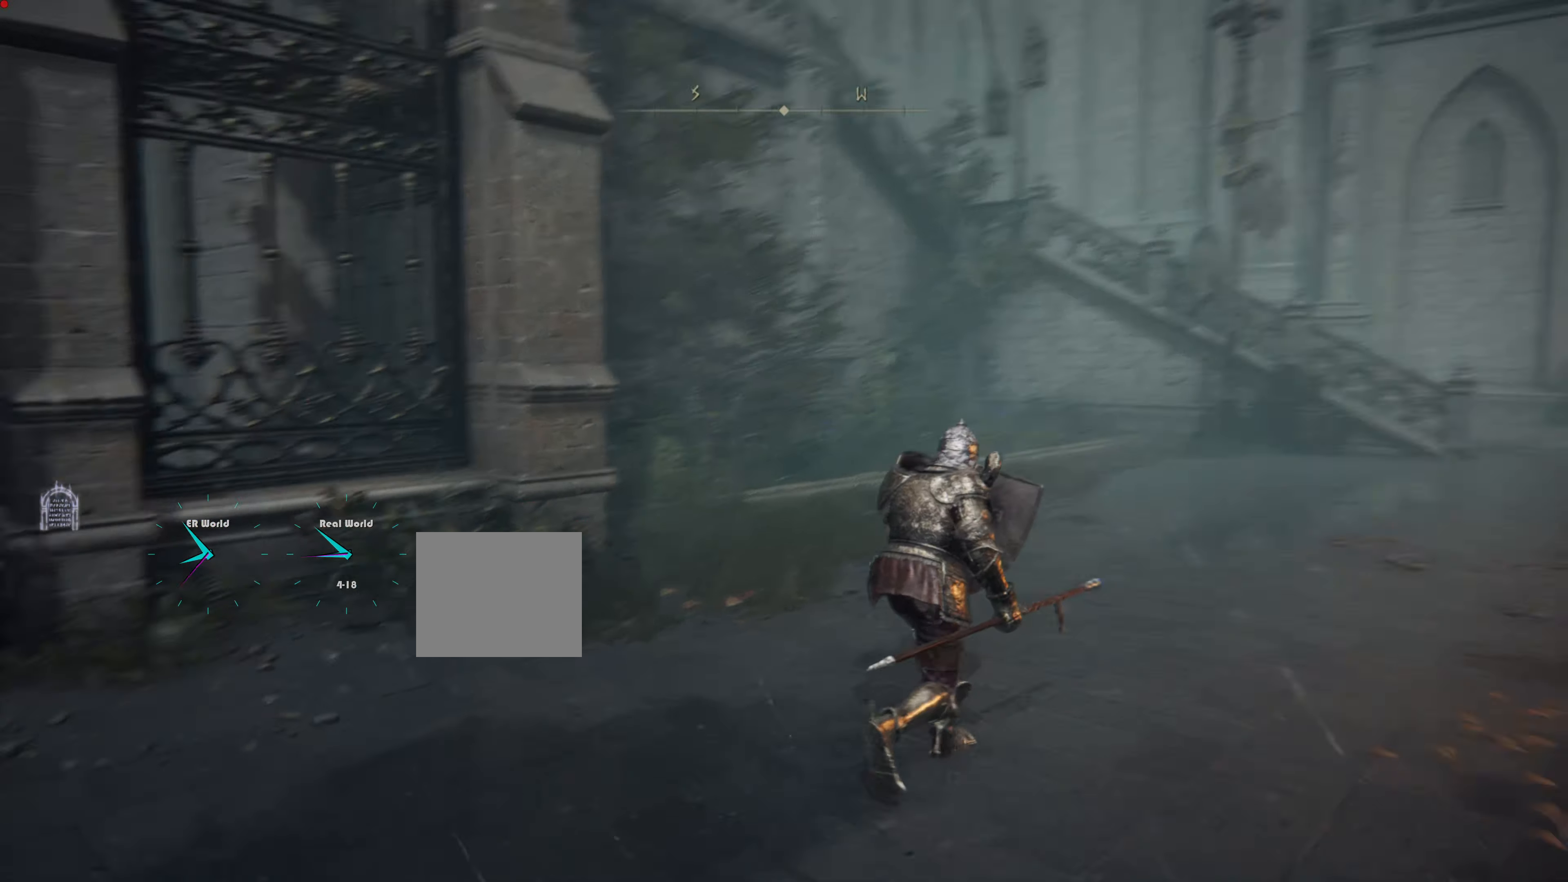
{"buttons": ["L1"], "left_stick": "center", "right_stick": "center", "events": [[133, "right_stick", "center"], [200, "left_stick", "center"]]}
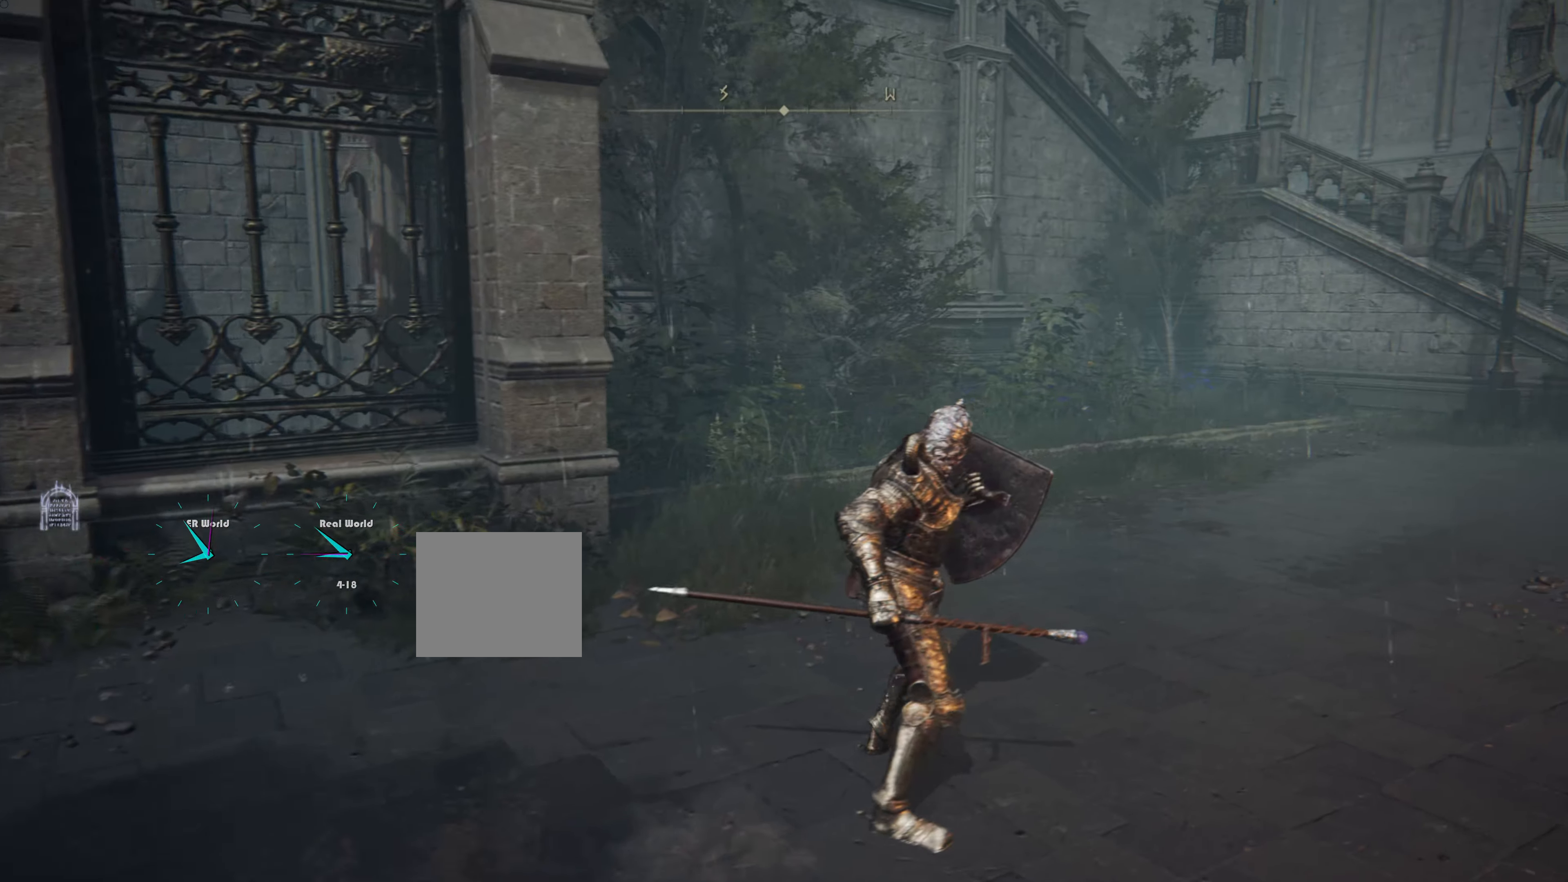
{"buttons": ["L1"], "left_stick": "center", "right_stick": "center", "events": []}
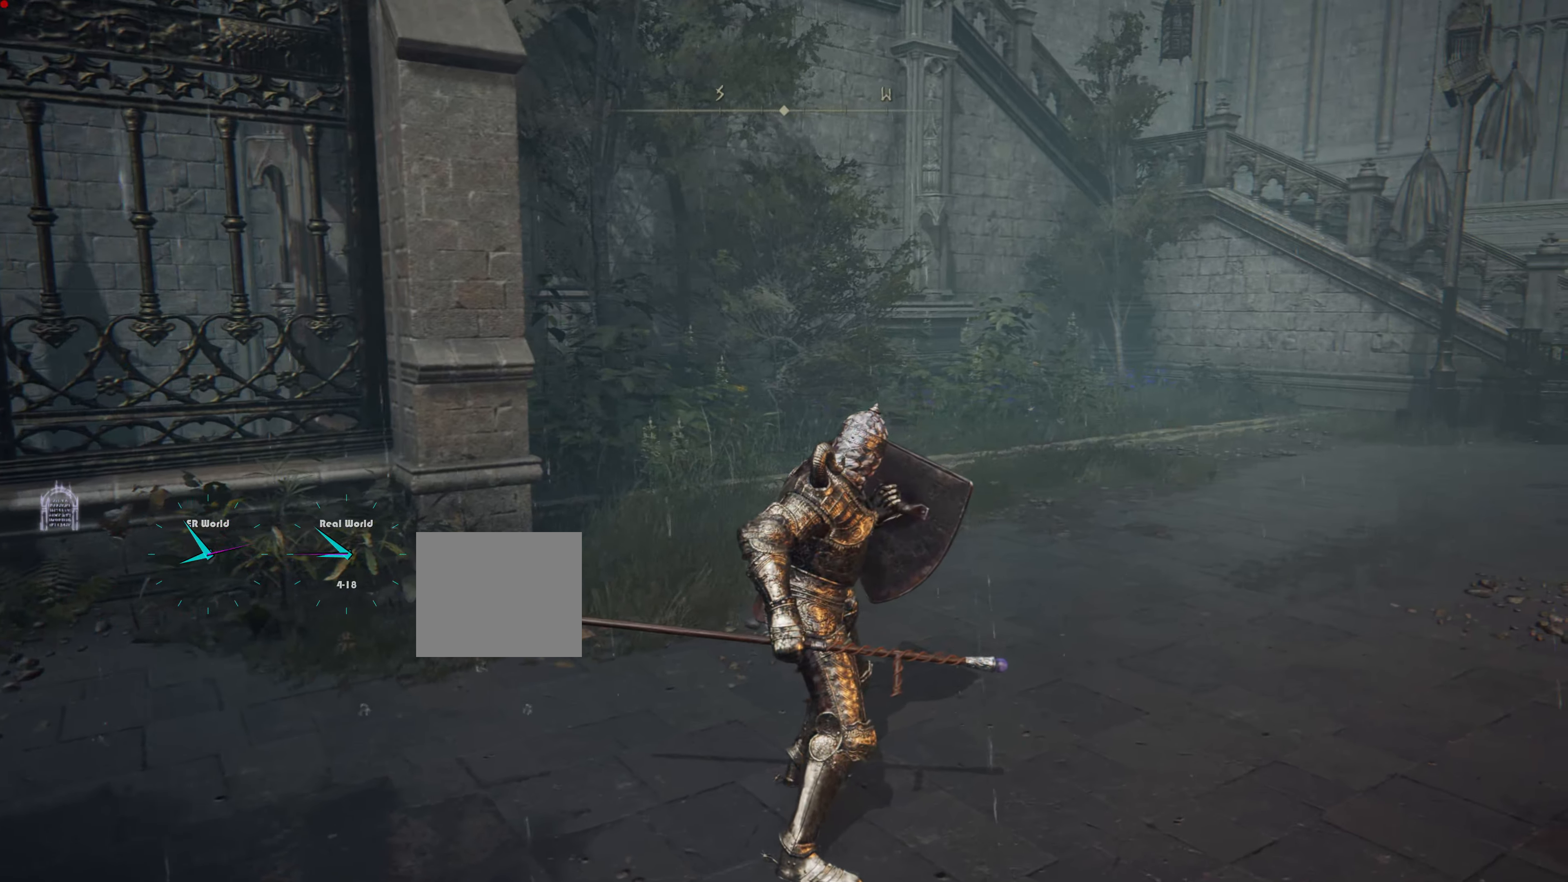
{"buttons": ["L1"], "left_stick": "center", "right_stick": "right", "events": [[400, "right_stick", "right"]]}
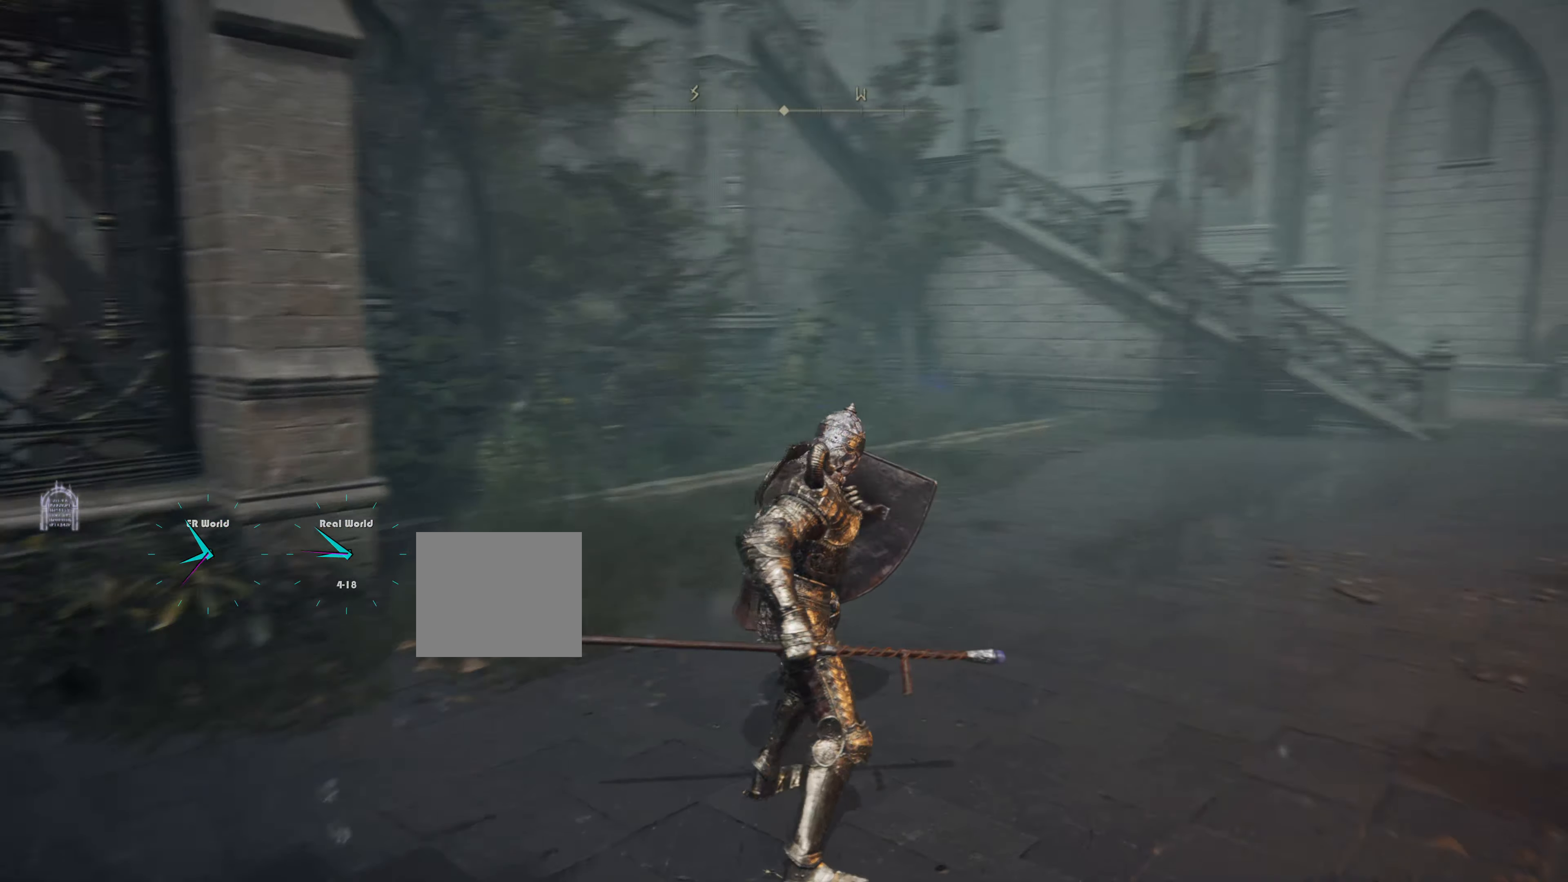
{"buttons": ["L1"], "left_stick": "center", "right_stick": "right", "events": []}
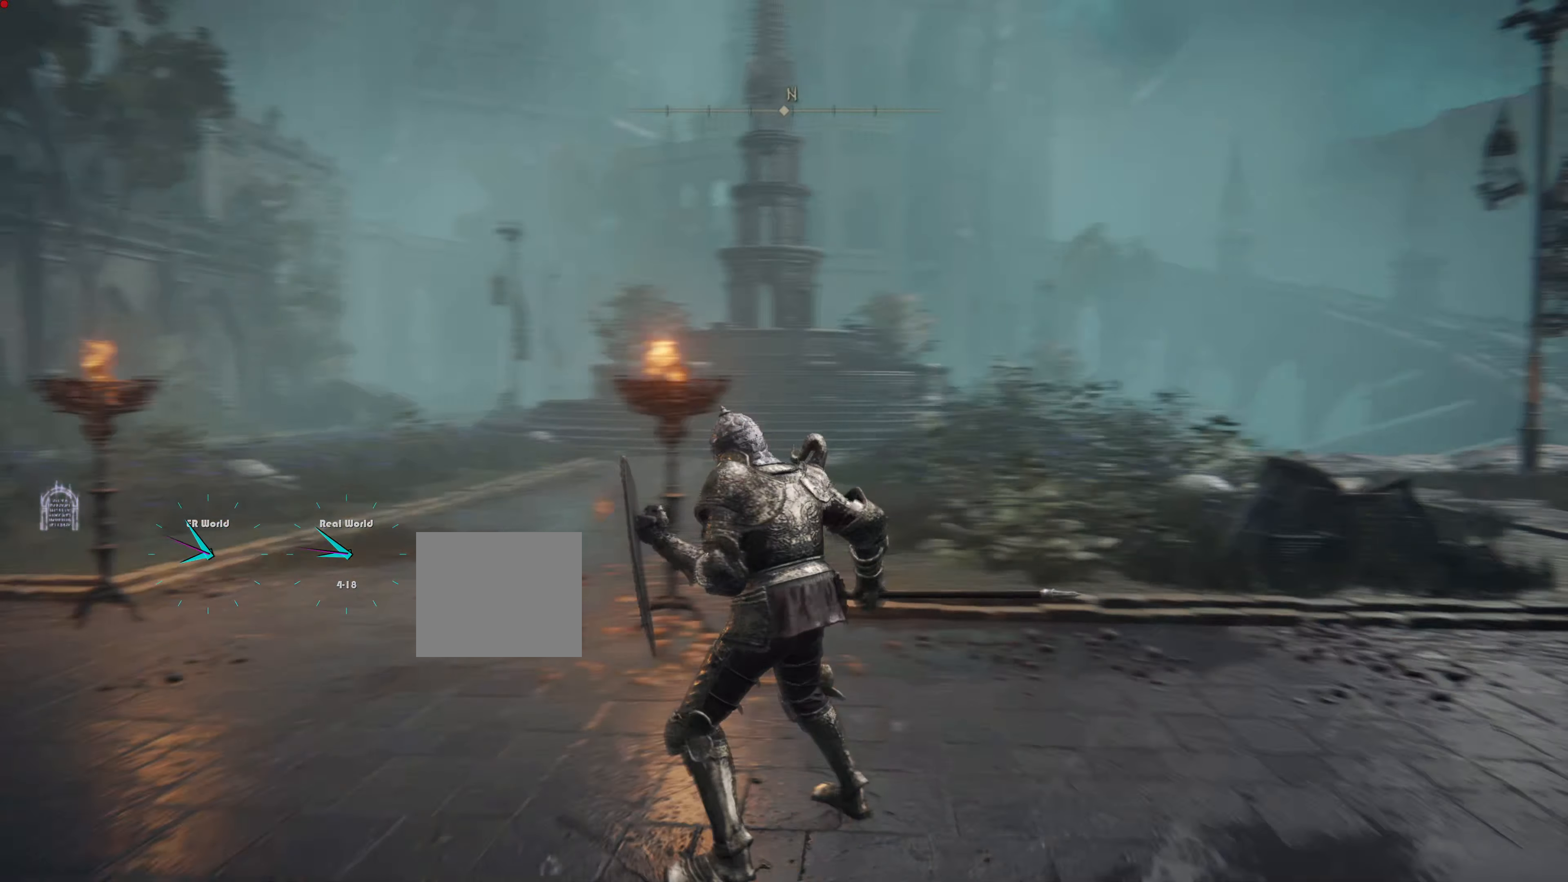
{"buttons": ["L1"], "left_stick": "up", "right_stick": "center", "events": [[84, "right_stick", "center"], [267, "right_stick", "right"], [367, "left_stick", "up"], [484, "right_stick", "center"]]}
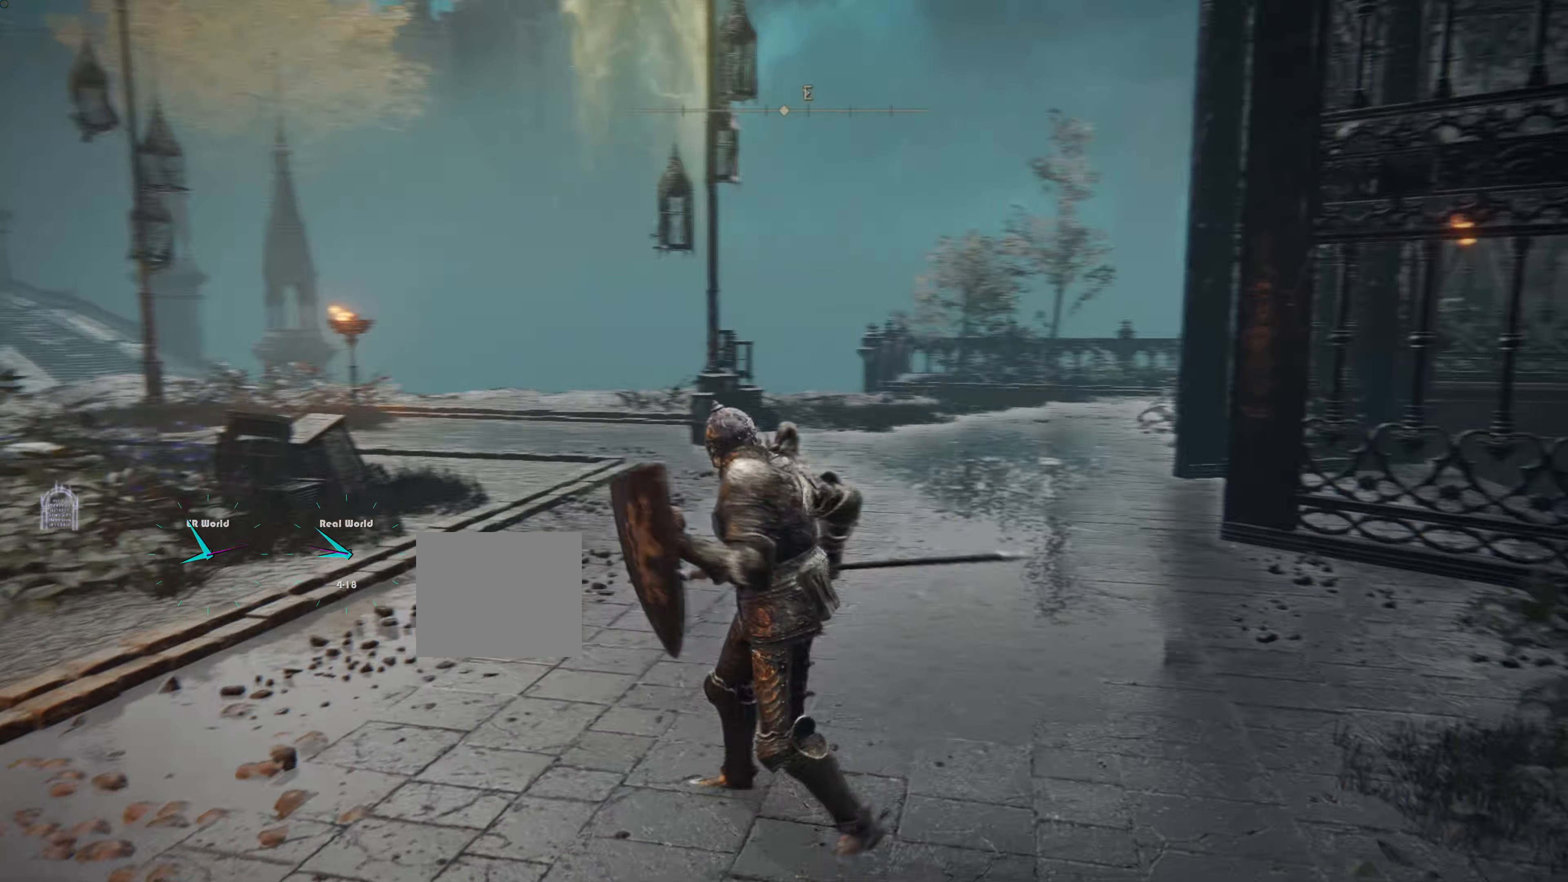
{"buttons": ["L1"], "left_stick": "up", "right_stick": "right", "events": [[383, "TRIANGLE", "down"], [450, "TRIANGLE", "up"], [450, "right_stick", "right"]]}
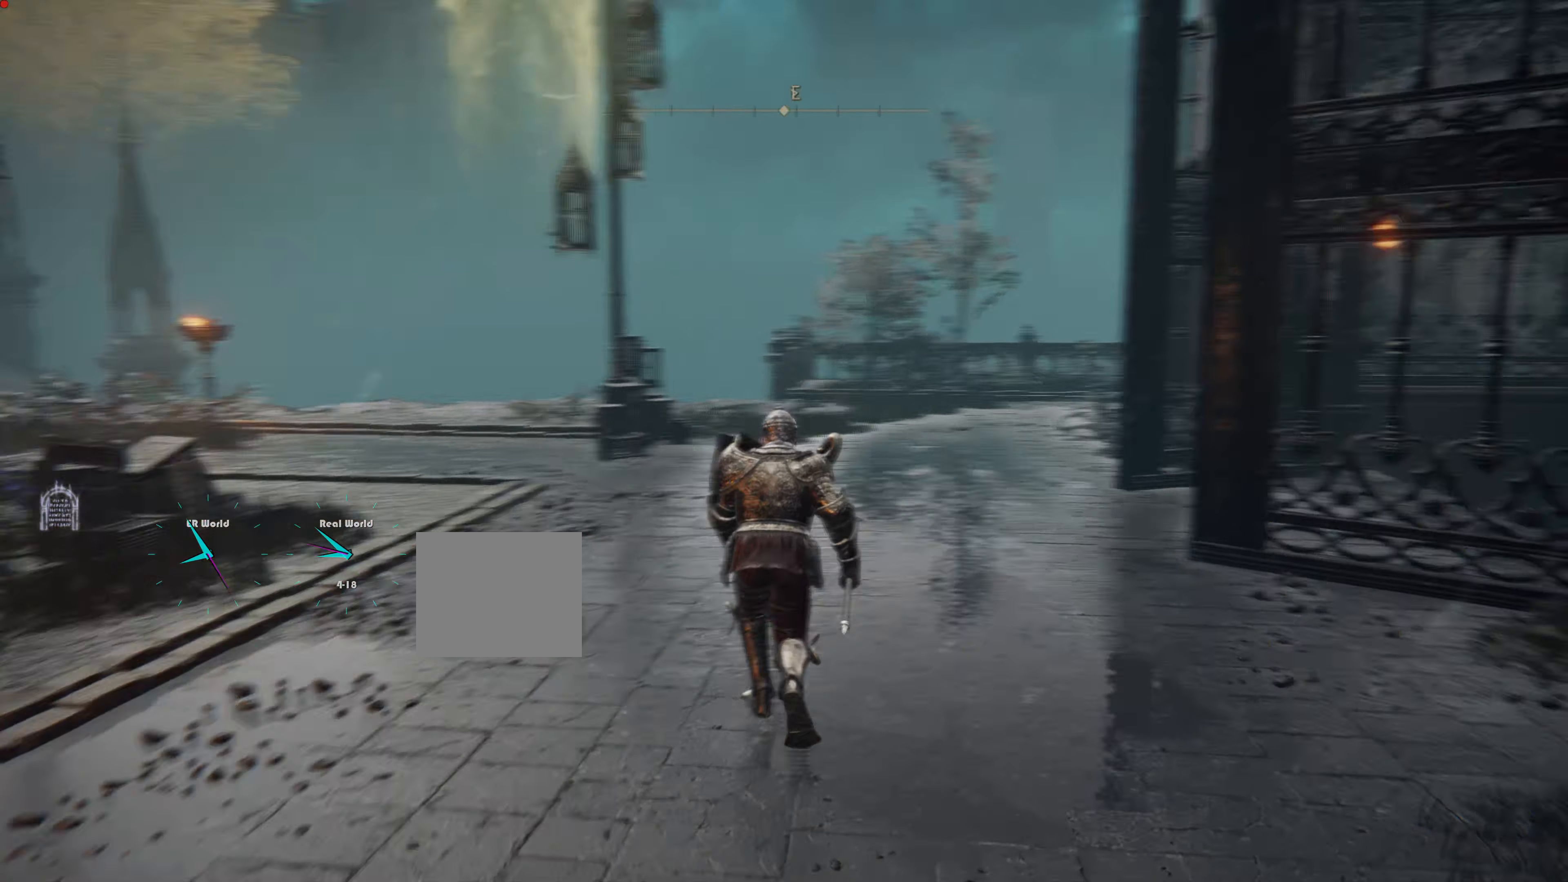
{"buttons": ["CIRCLE", "L1"], "left_stick": "up", "right_stick": "center", "events": [[200, "right_stick", "center"], [367, "CIRCLE", "down"]]}
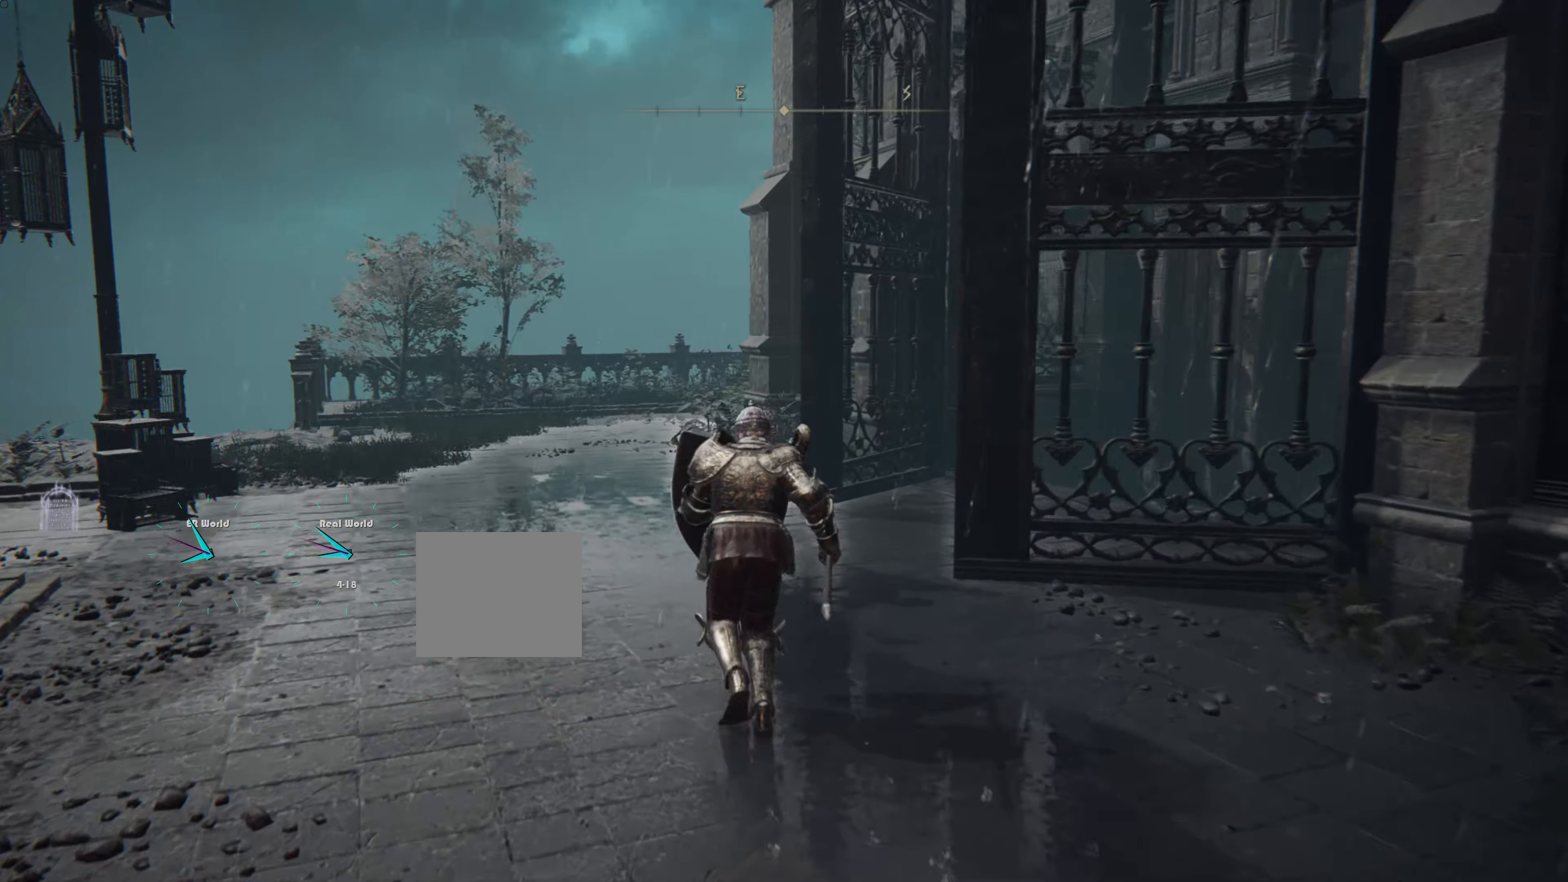
{"buttons": ["CIRCLE", "L1"], "left_stick": "up", "right_stick": "center", "events": []}
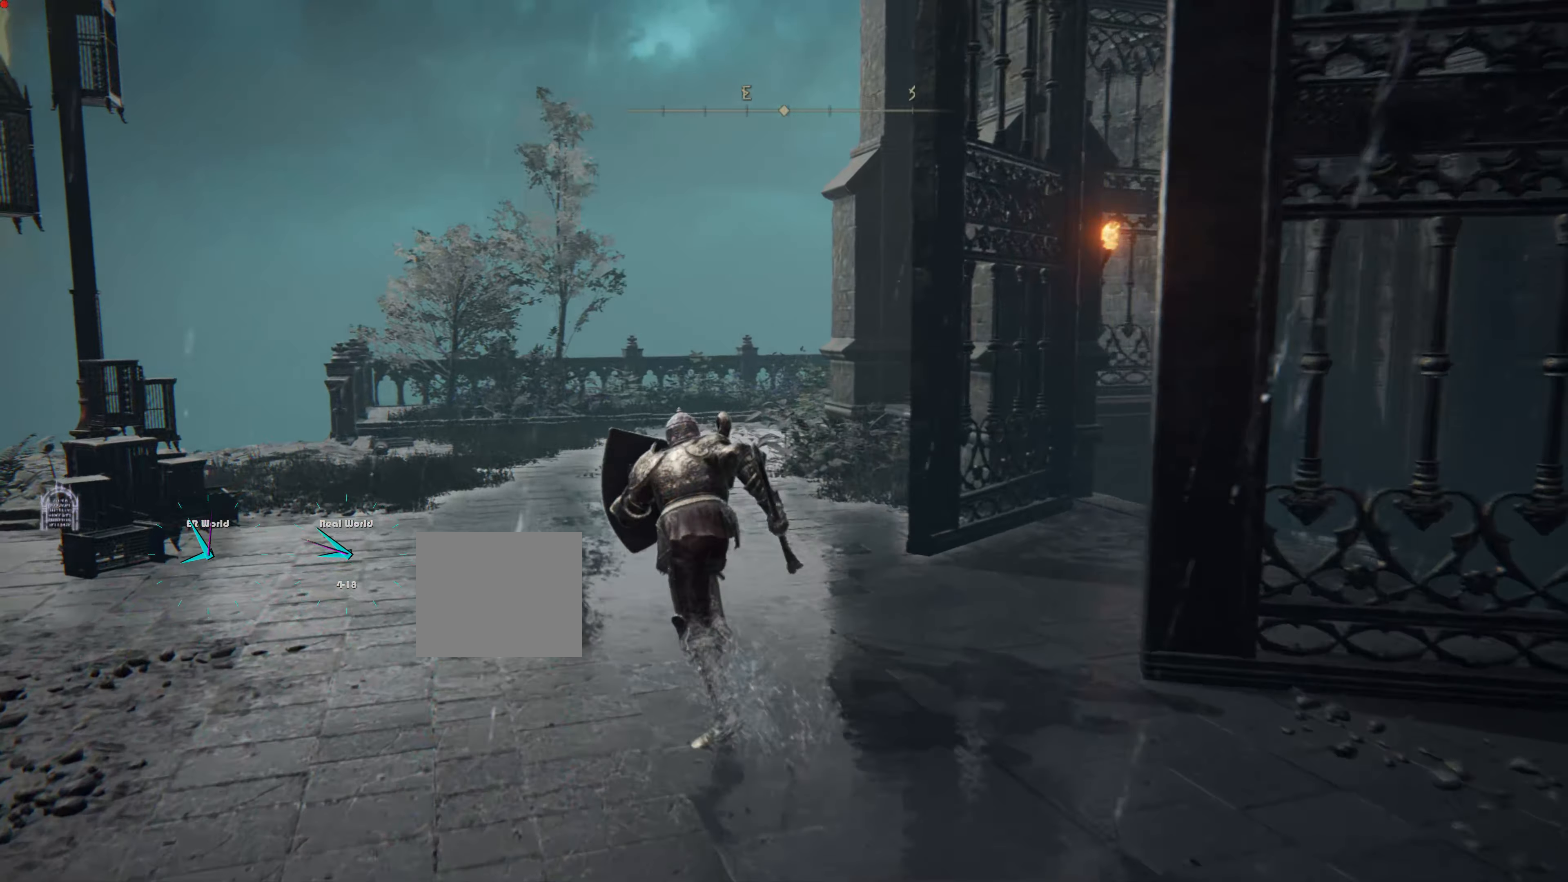
{"buttons": ["CIRCLE", "L1"], "left_stick": "up", "right_stick": "center", "events": []}
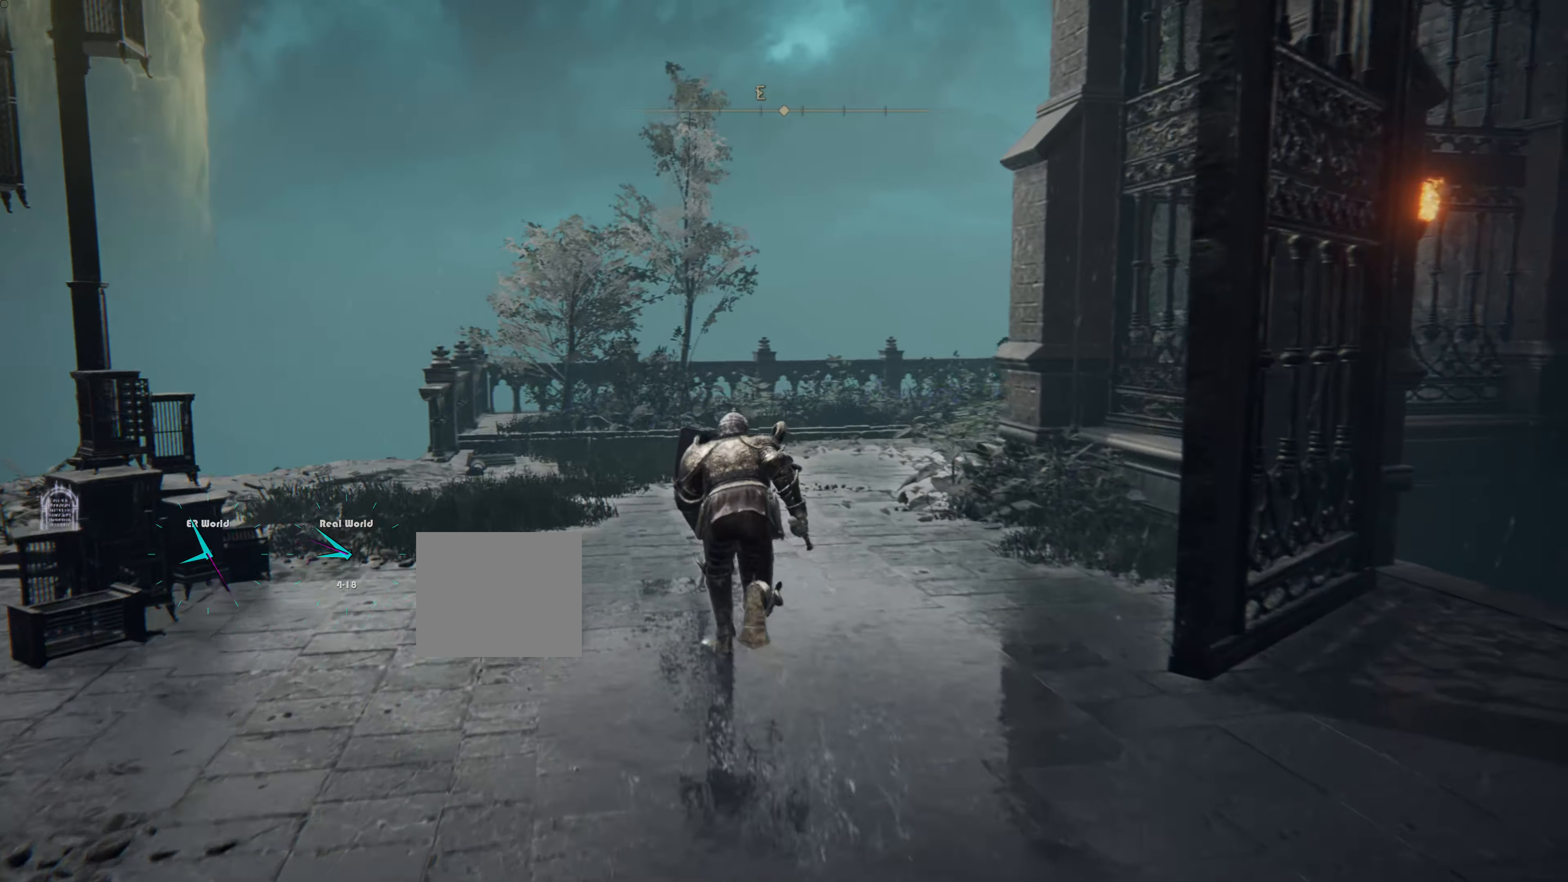
{"buttons": ["CIRCLE", "L1"], "left_stick": "up", "right_stick": "center", "events": []}
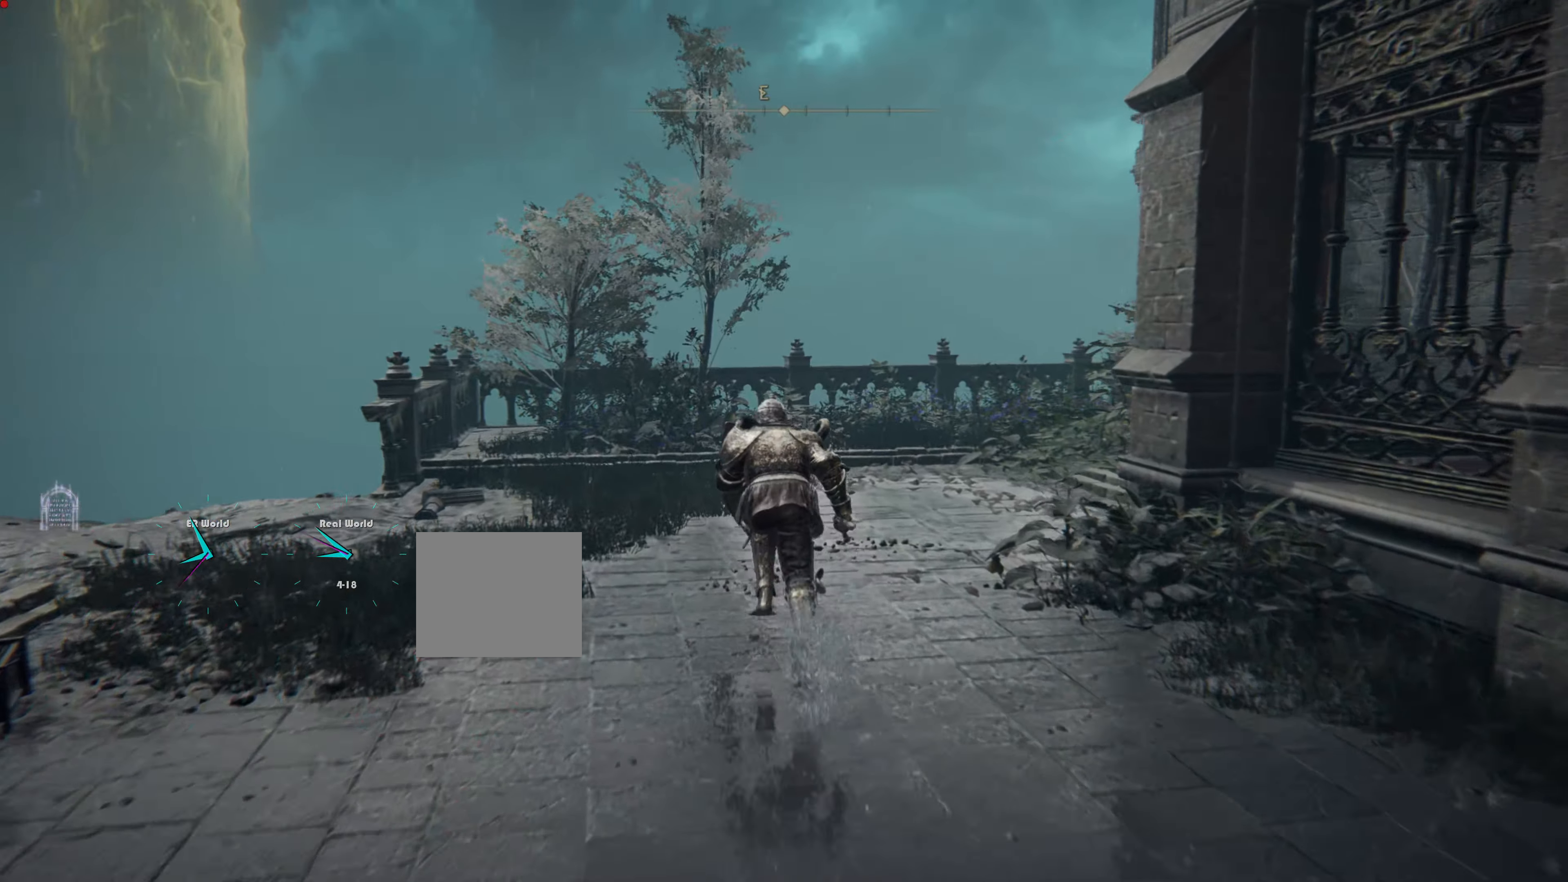
{"buttons": ["CIRCLE", "L1"], "left_stick": "up", "right_stick": "center", "events": []}
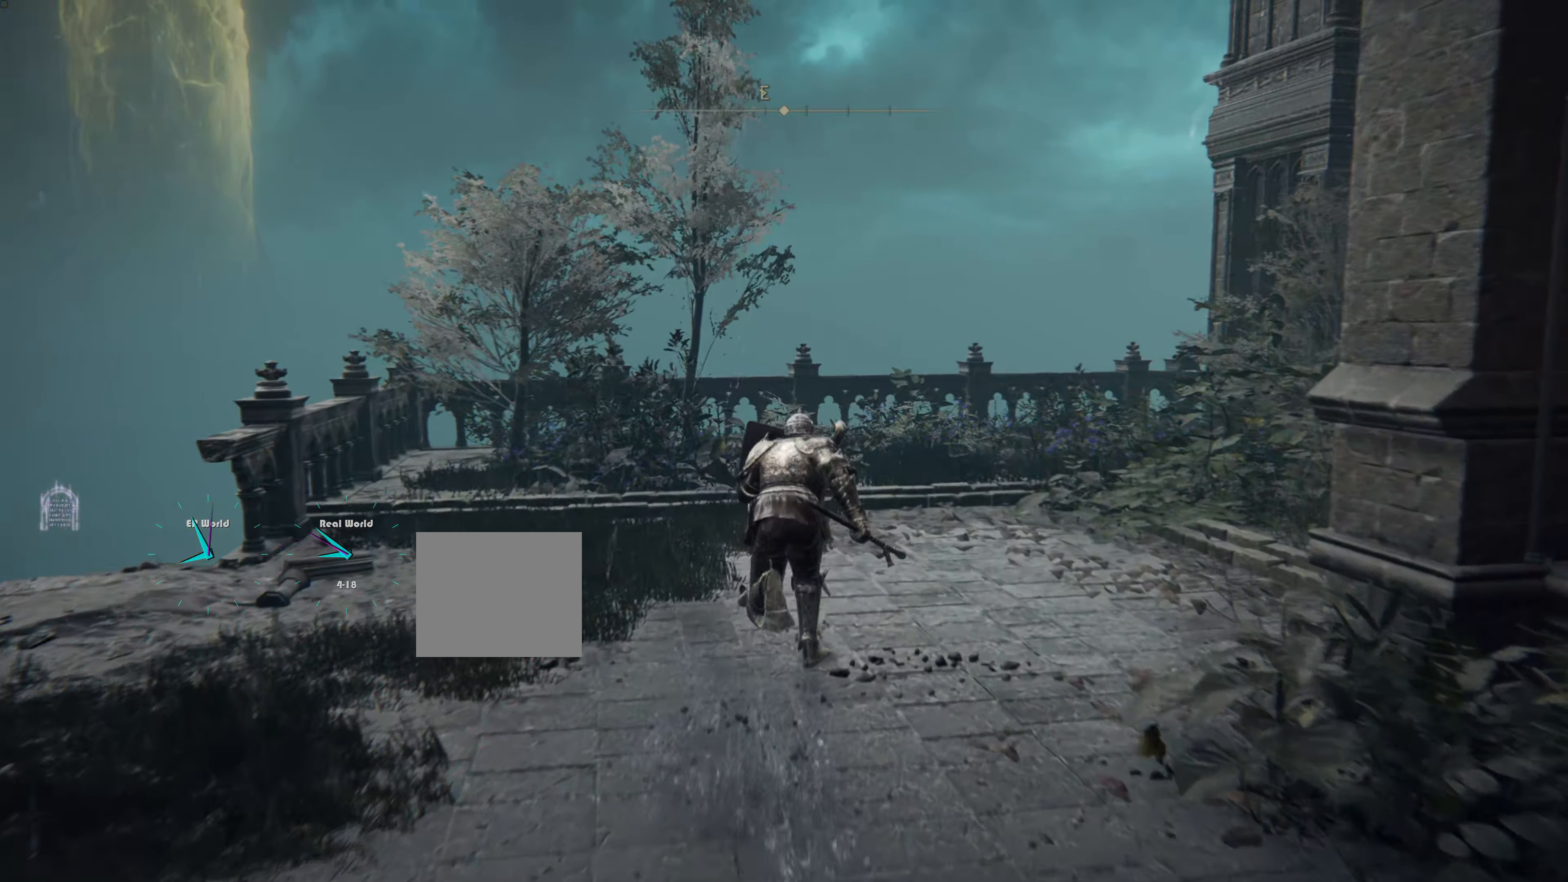
{"buttons": ["L1"], "left_stick": "up", "right_stick": "right", "events": [[133, "CIRCLE", "up"], [384, "right_stick", "right"]]}
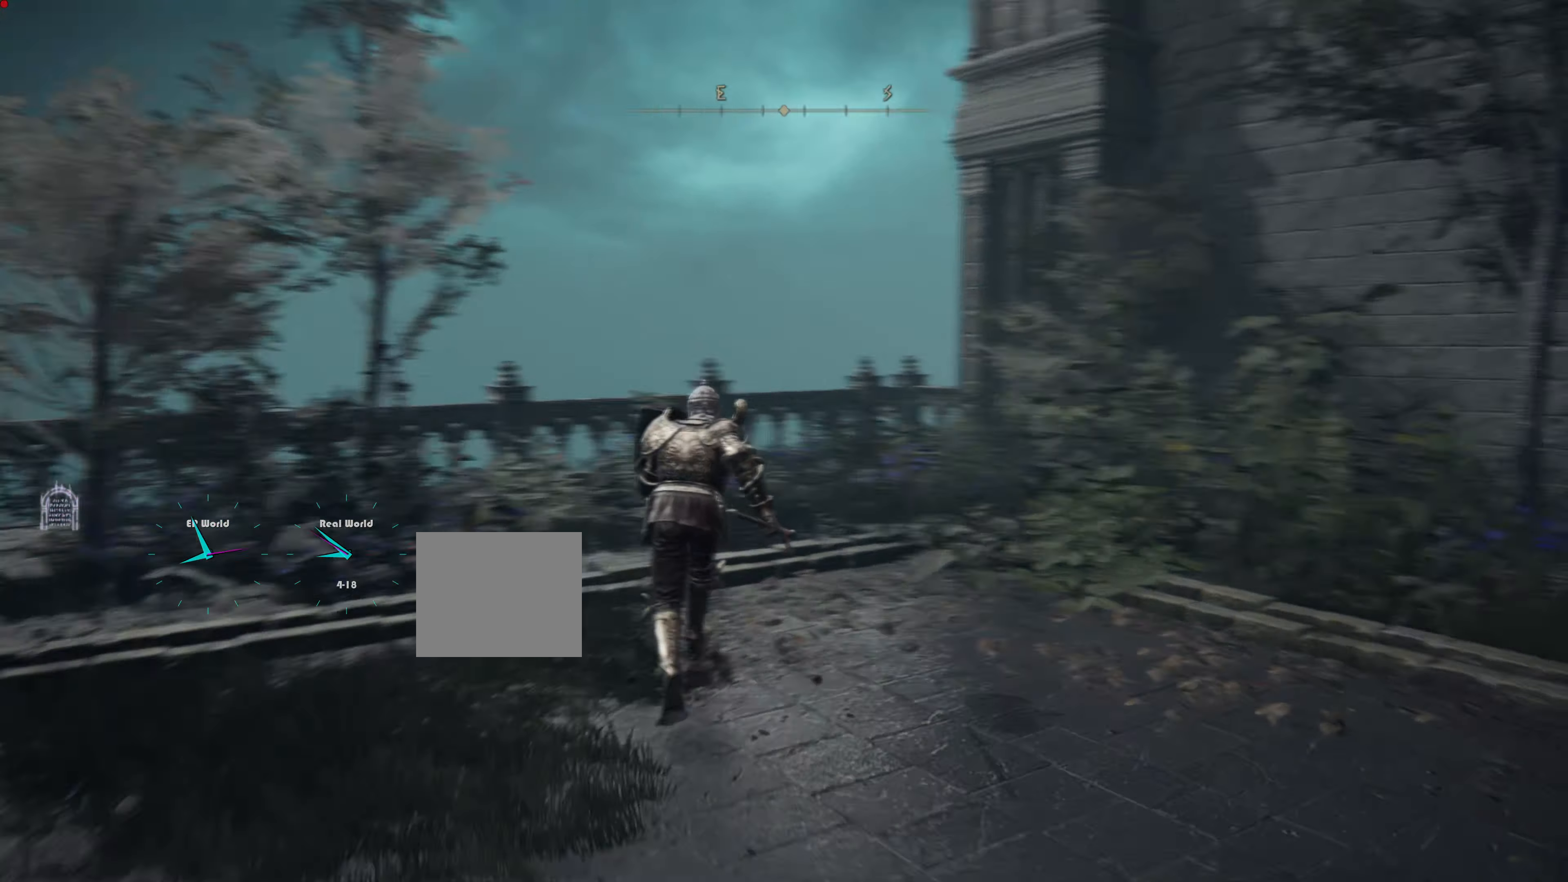
{"buttons": ["L1"], "left_stick": "up", "right_stick": "center", "events": [[184, "right_stick", "center"]]}
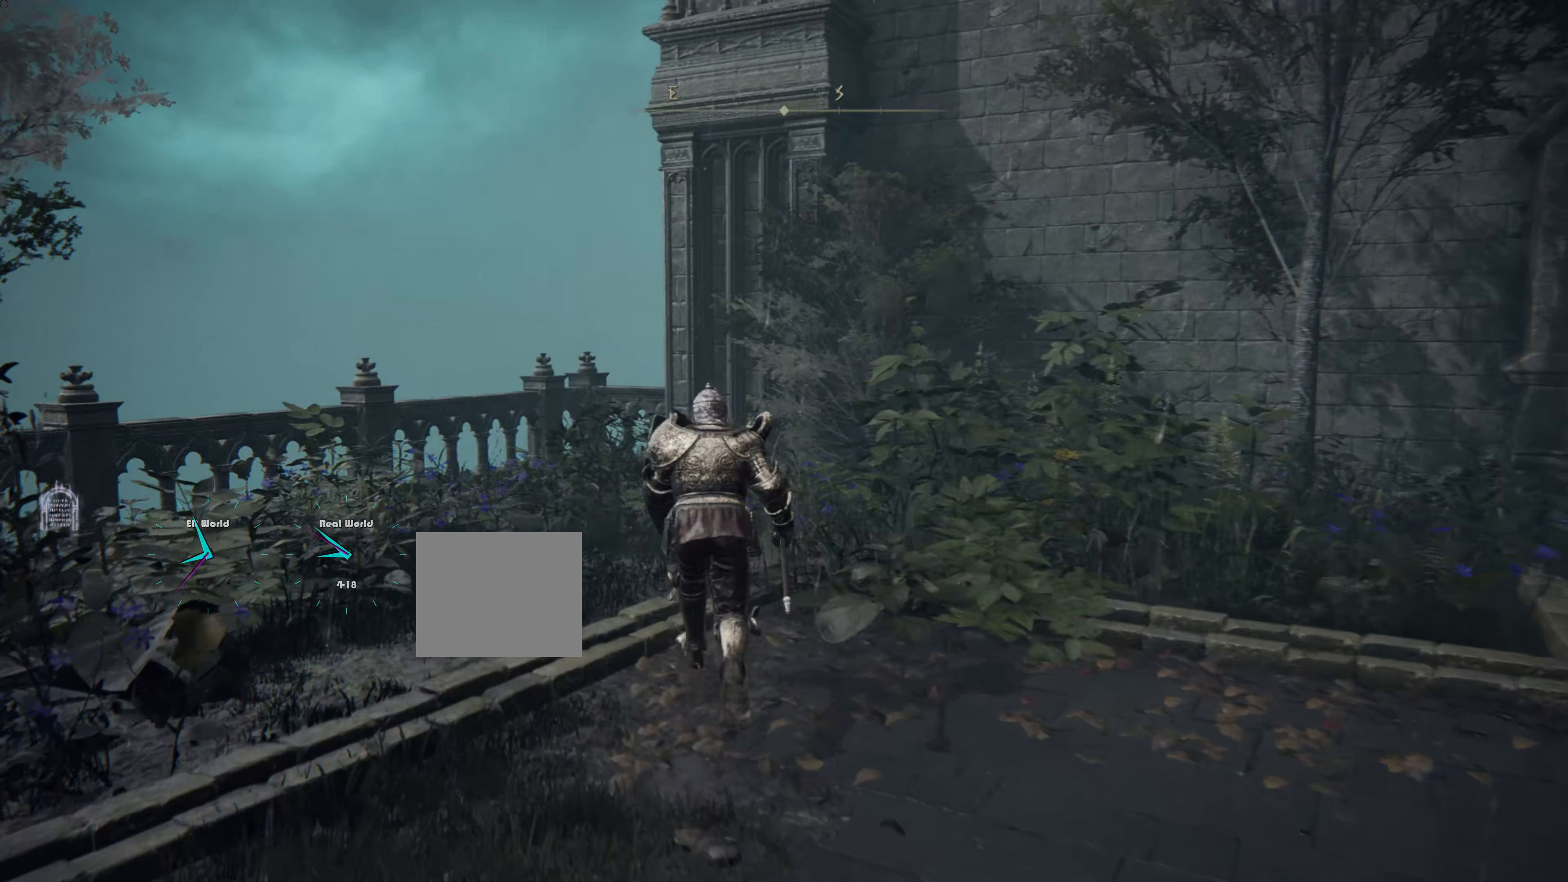
{"buttons": ["L1"], "left_stick": "up-left", "right_stick": "center", "events": [[183, "right_stick", "right"], [384, "right_stick", "center"], [400, "left_stick", "up-left"]]}
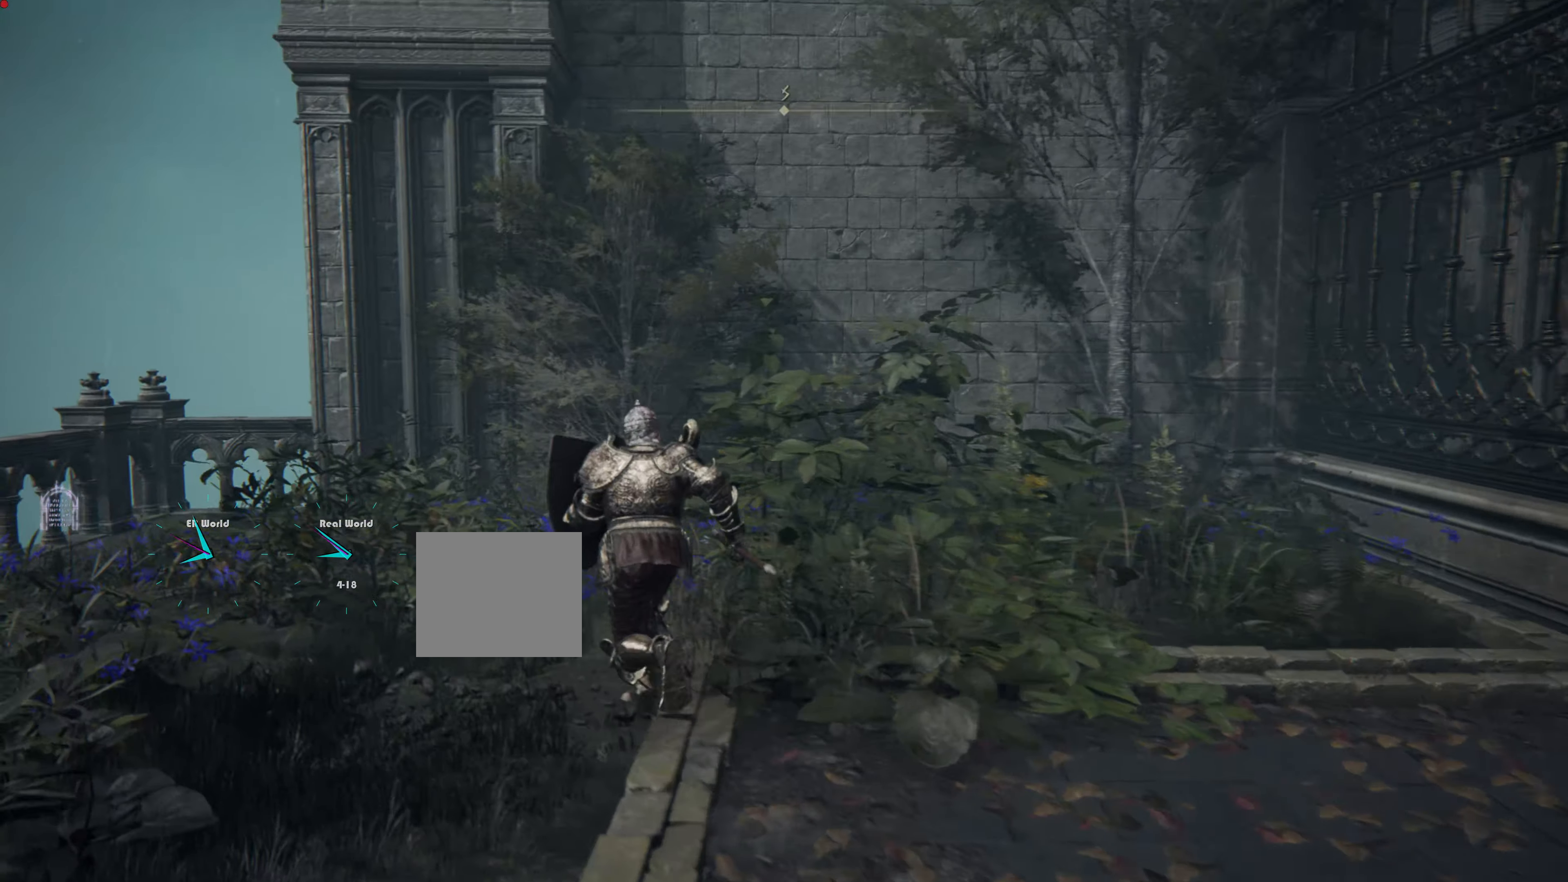
{"buttons": ["L1"], "left_stick": "center", "right_stick": "down-right", "events": [[184, "left_stick", "center"], [317, "right_stick", "down-right"]]}
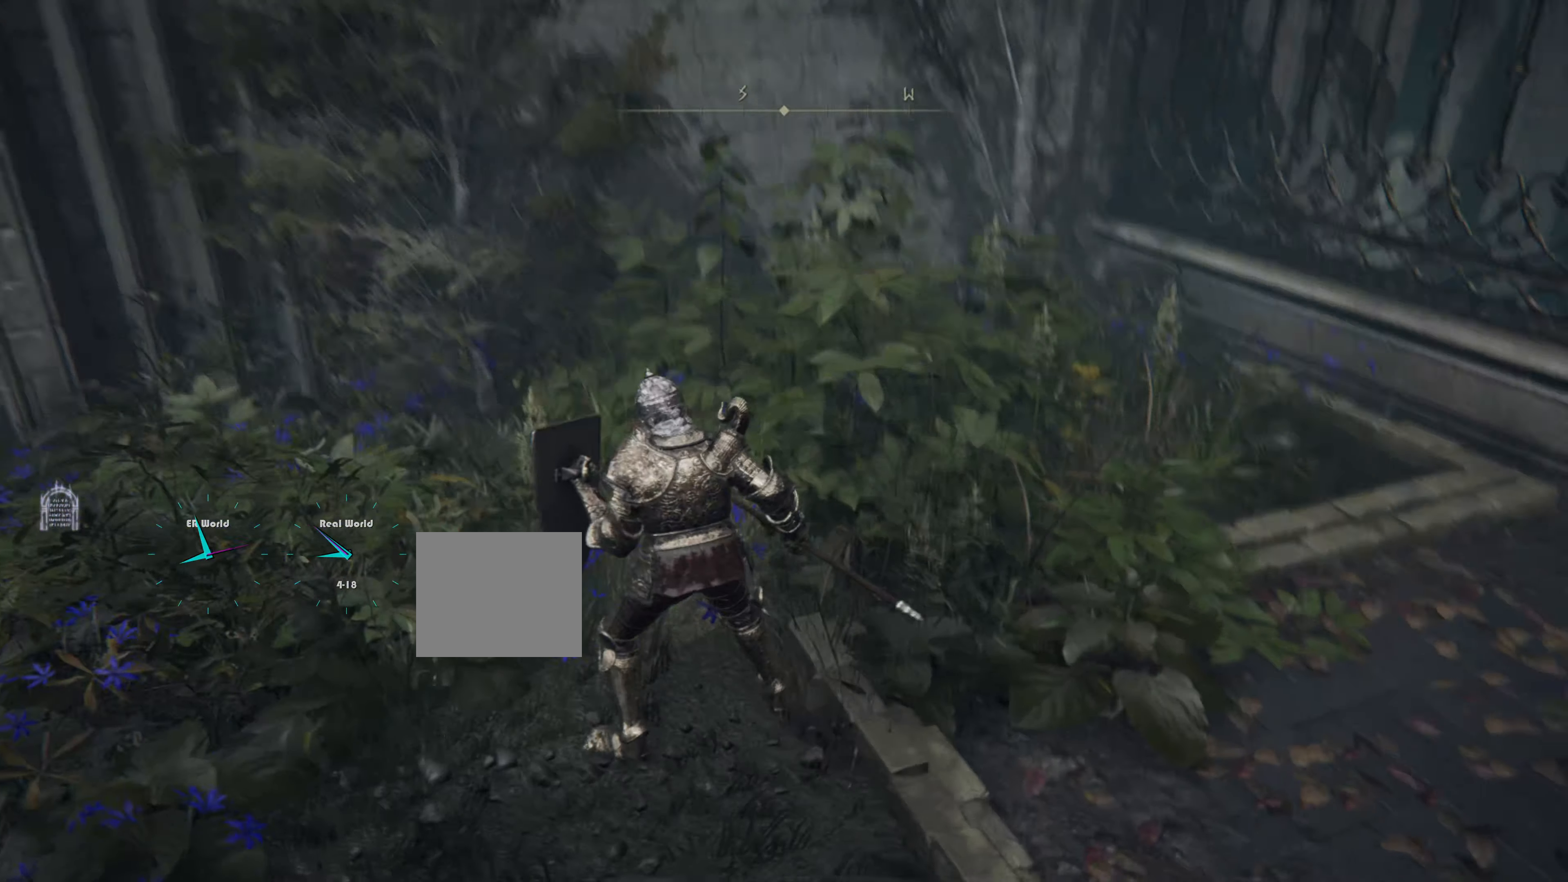
{"buttons": ["L1"], "left_stick": "up-right", "right_stick": "center", "events": [[17, "right_stick", "center"], [33, "left_stick", "up"], [500, "left_stick", "up-right"]]}
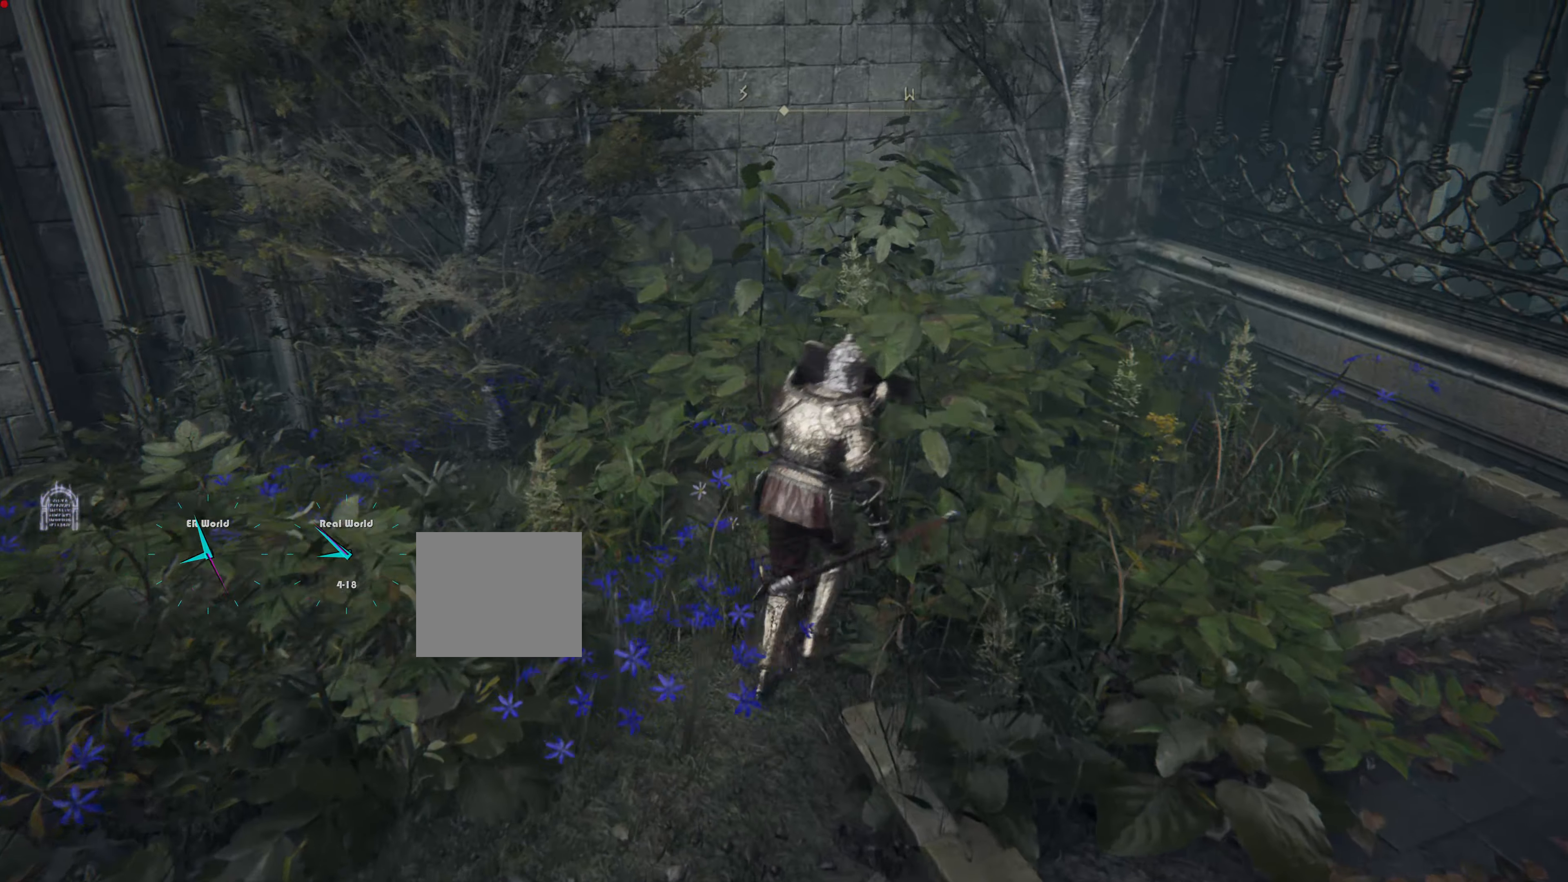
{"buttons": ["L1"], "left_stick": "center", "right_stick": "center", "events": [[117, "right_stick", "down"], [317, "right_stick", "center"], [351, "left_stick", "center"]]}
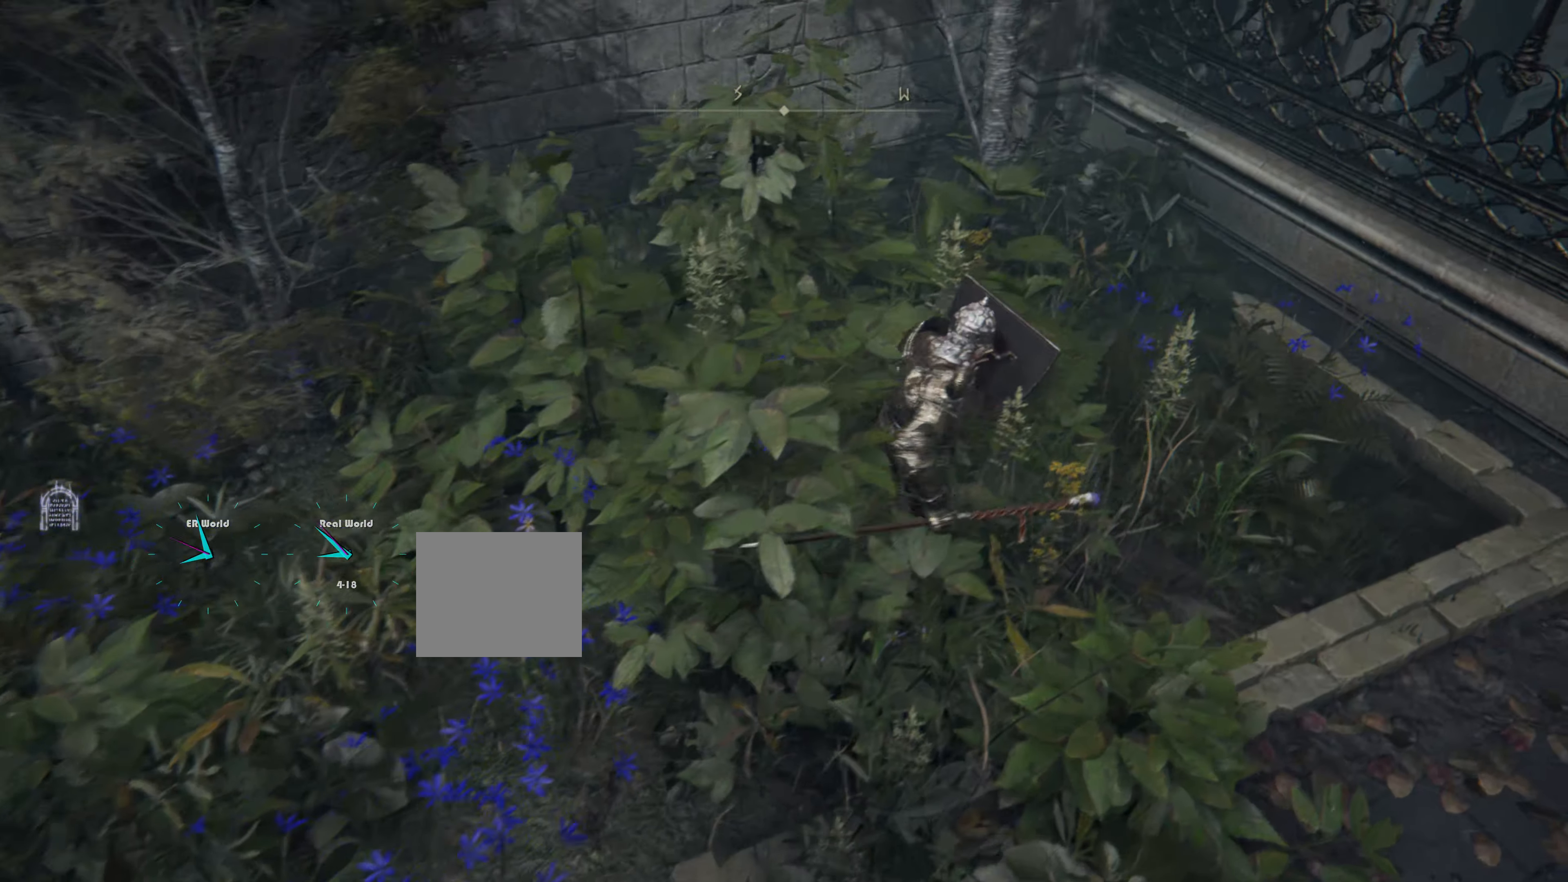
{"buttons": ["L1"], "left_stick": "up-right", "right_stick": "right", "events": [[183, "left_stick", "down-right"], [183, "right_stick", "right"], [267, "left_stick", "right"], [450, "left_stick", "up-right"]]}
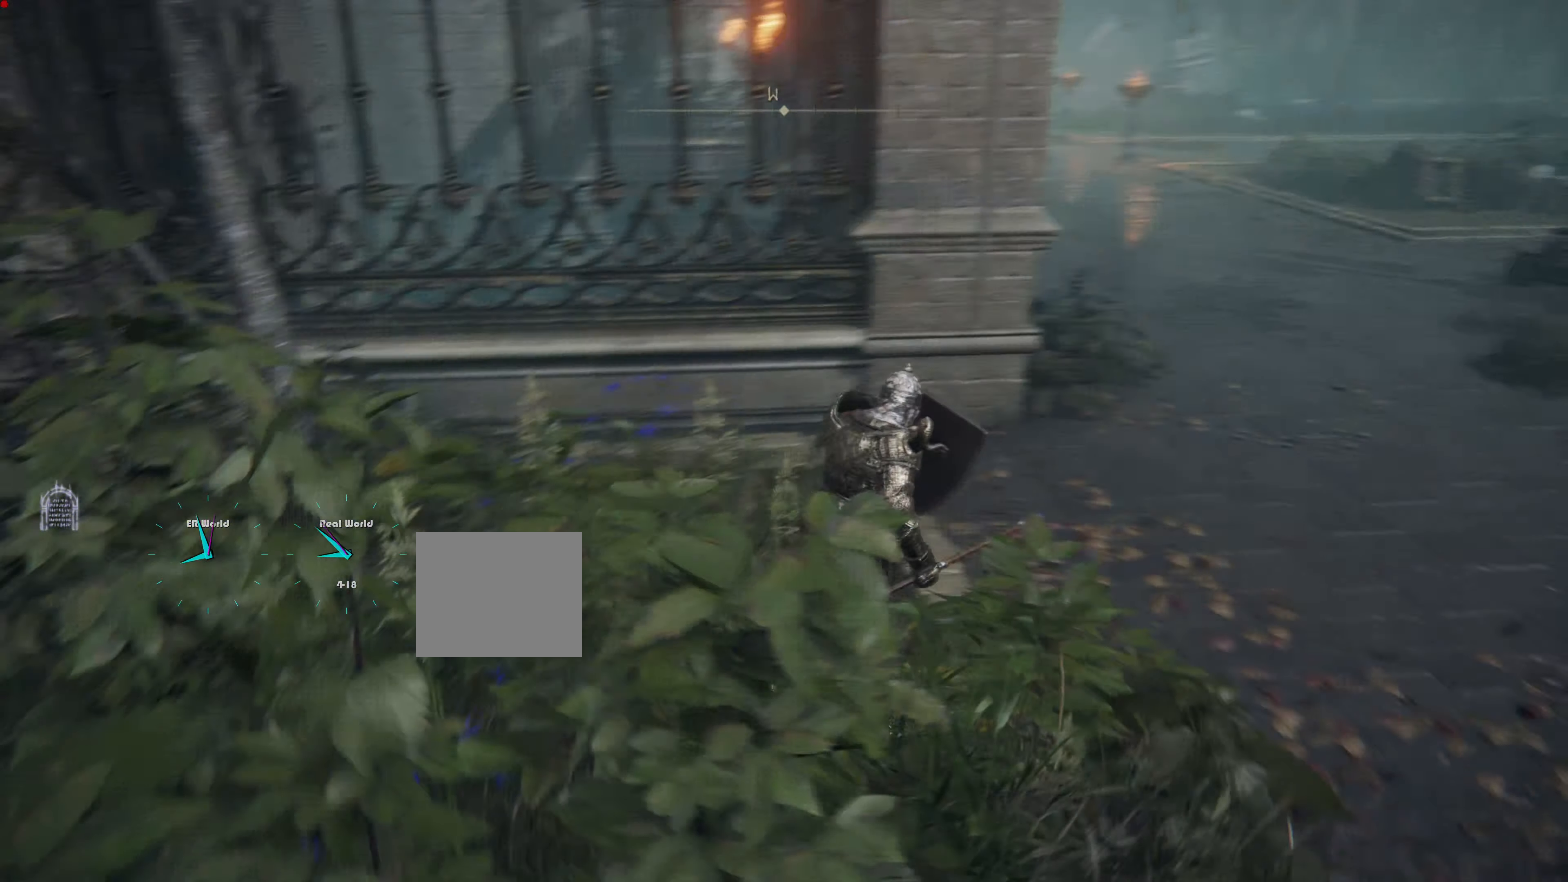
{"buttons": ["CIRCLE", "L1"], "left_stick": "up", "right_stick": "center", "events": [[134, "right_stick", "center"], [251, "left_stick", "up"], [317, "CIRCLE", "down"]]}
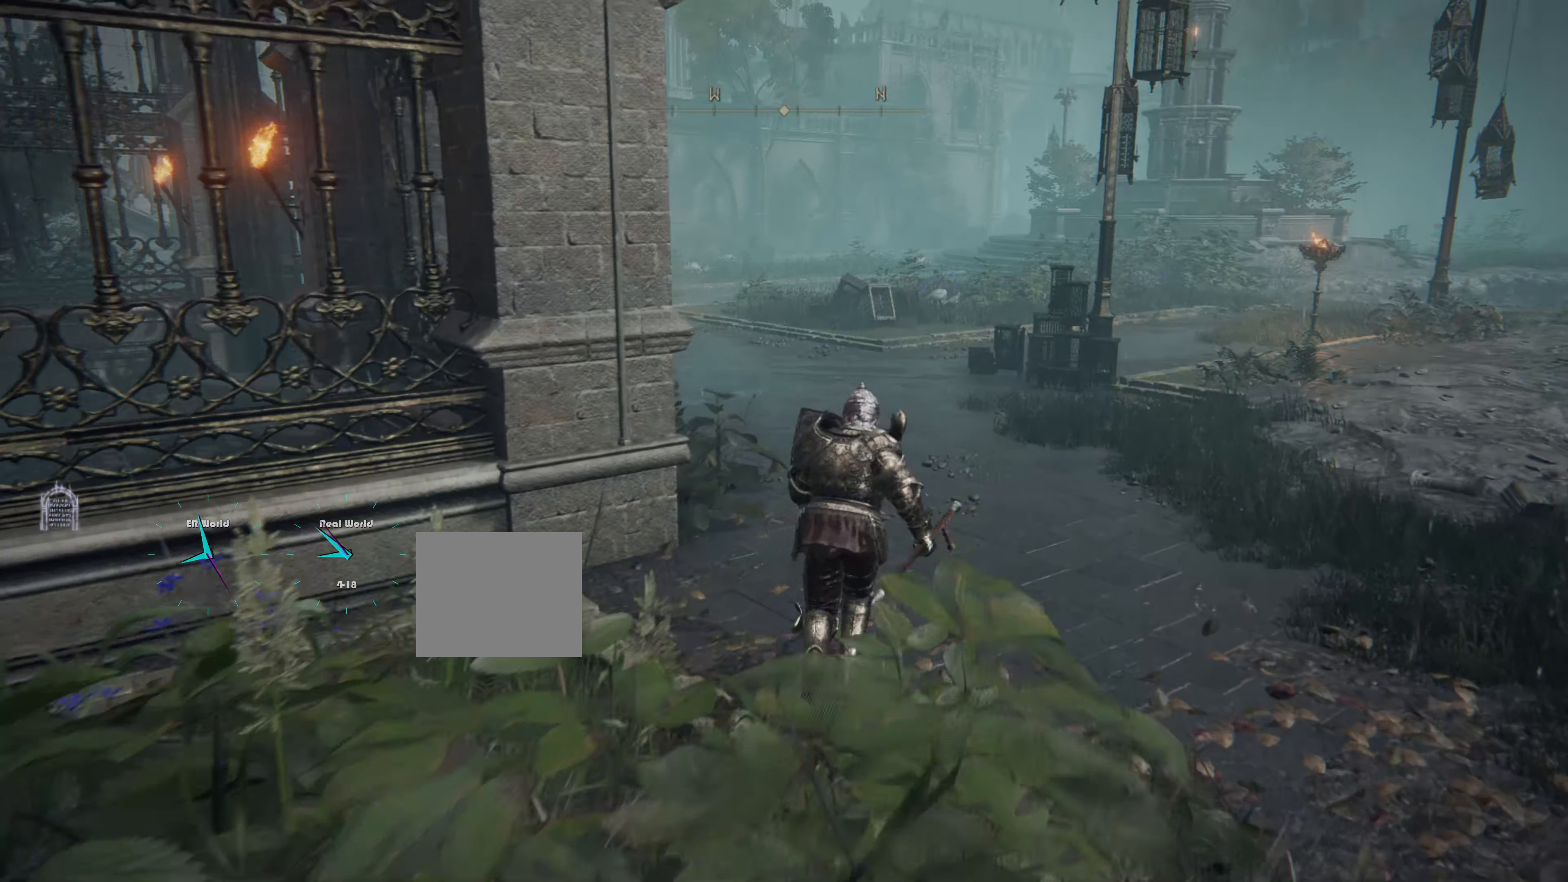
{"buttons": ["CIRCLE", "L1"], "left_stick": "up", "right_stick": "center", "events": []}
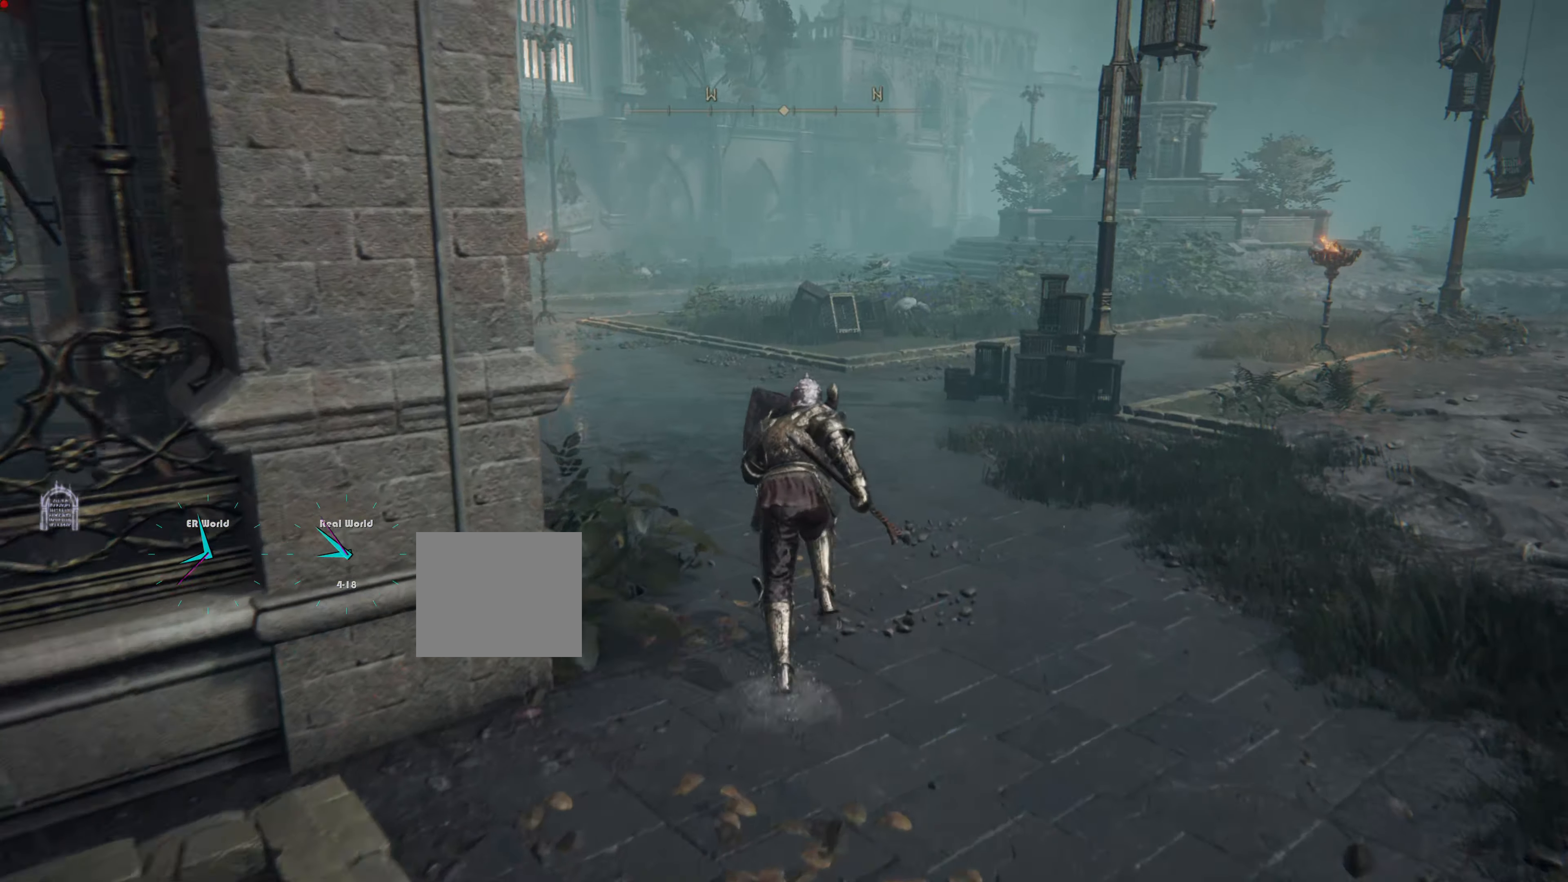
{"buttons": ["CIRCLE", "L1"], "left_stick": "up", "right_stick": "center", "events": []}
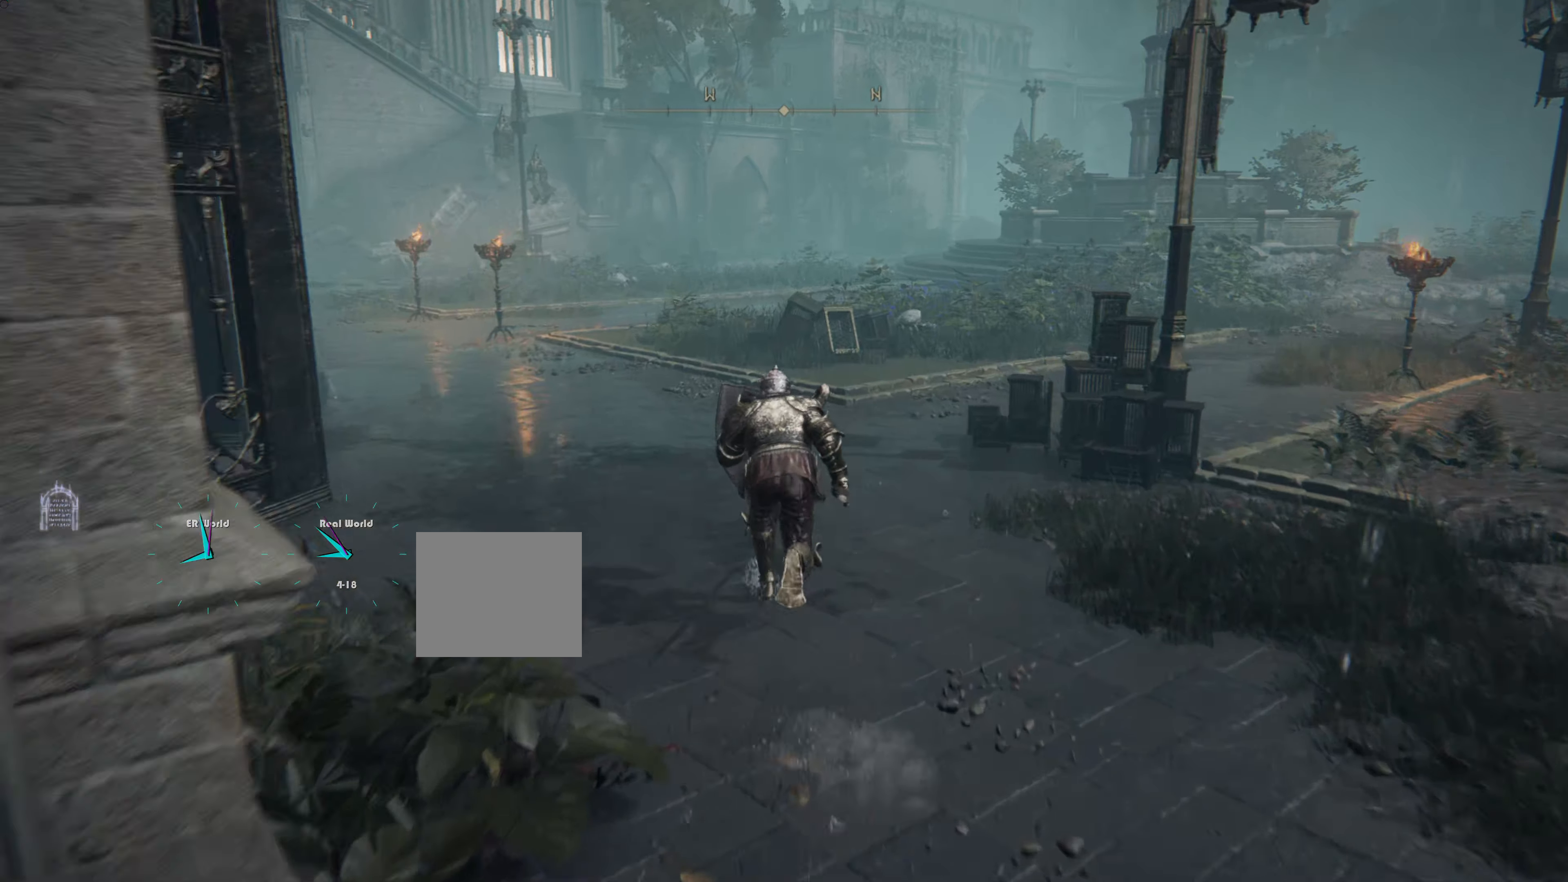
{"buttons": ["CIRCLE", "L1"], "left_stick": "up", "right_stick": "center", "events": []}
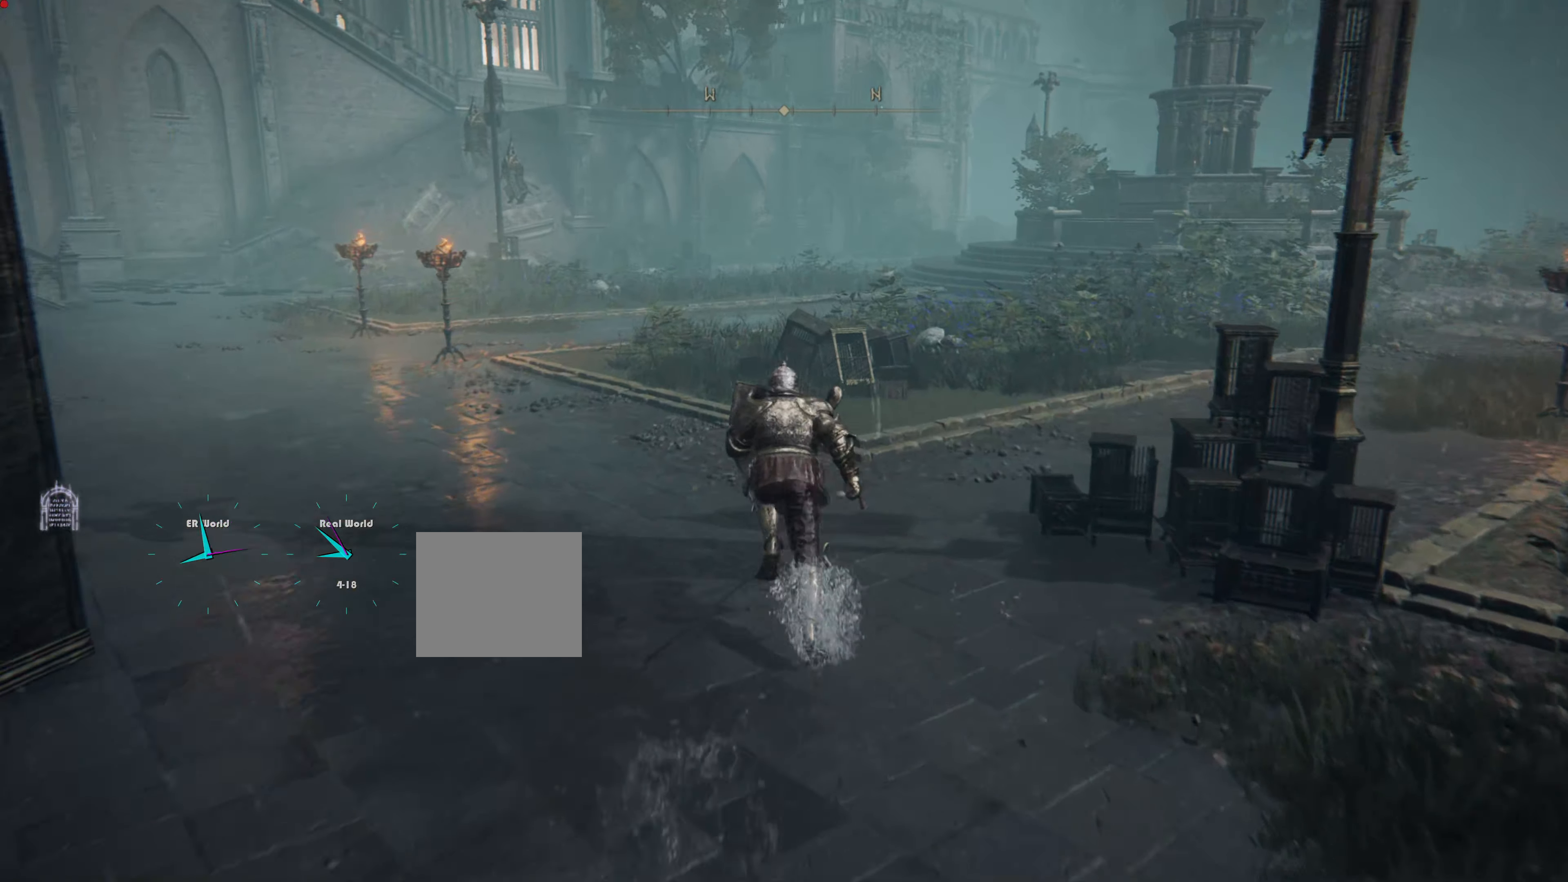
{"buttons": ["CIRCLE", "L1"], "left_stick": "up-left", "right_stick": "center", "events": [[217, "left_stick", "up-left"]]}
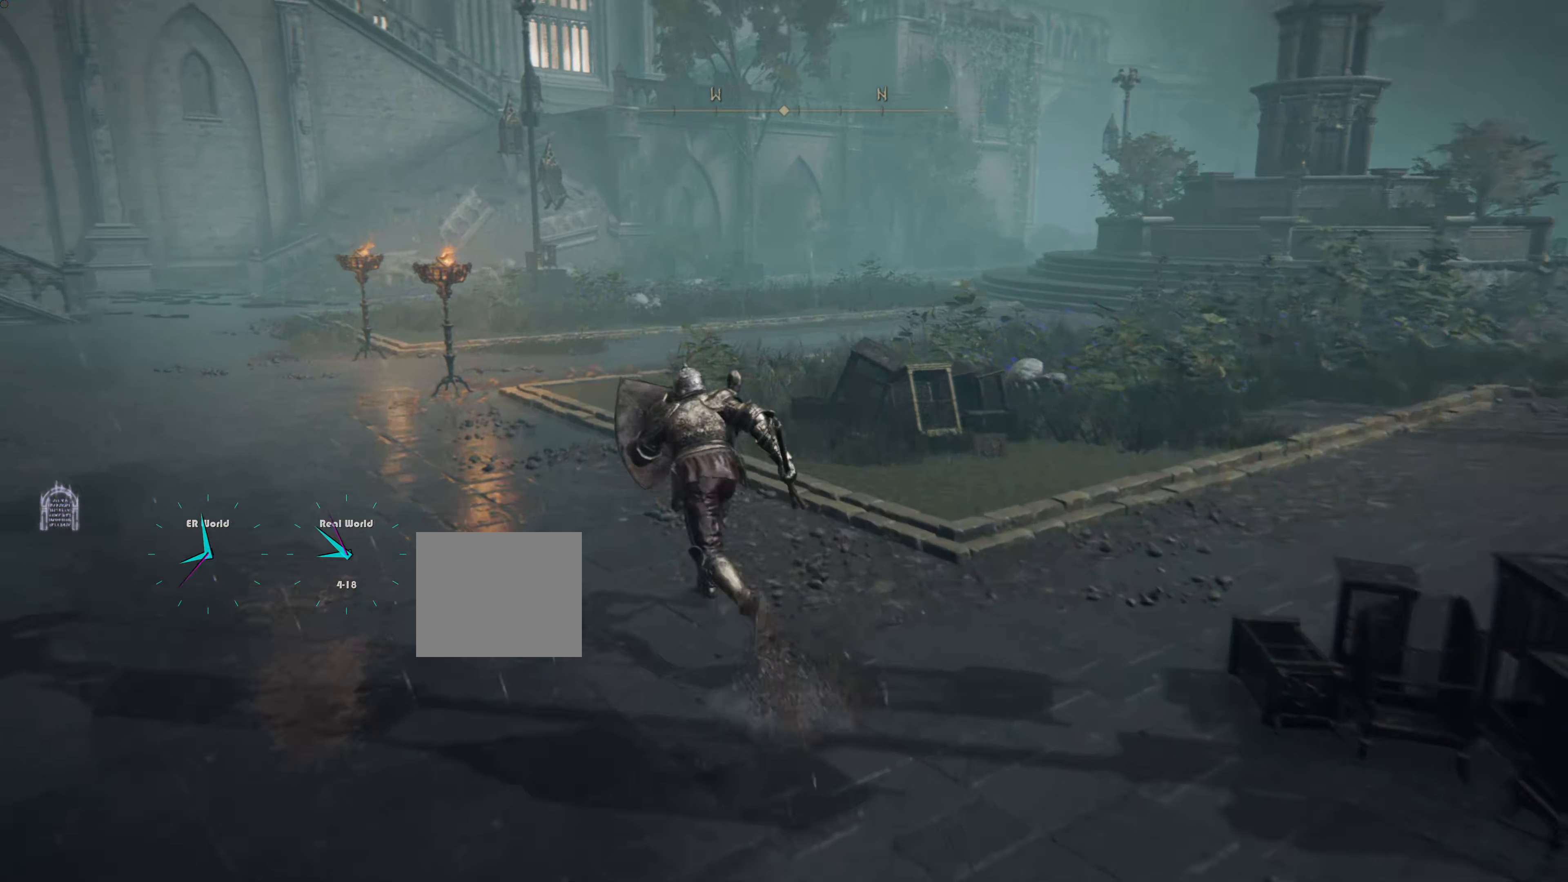
{"buttons": ["CIRCLE", "L1"], "left_stick": "up-left", "right_stick": "center", "events": []}
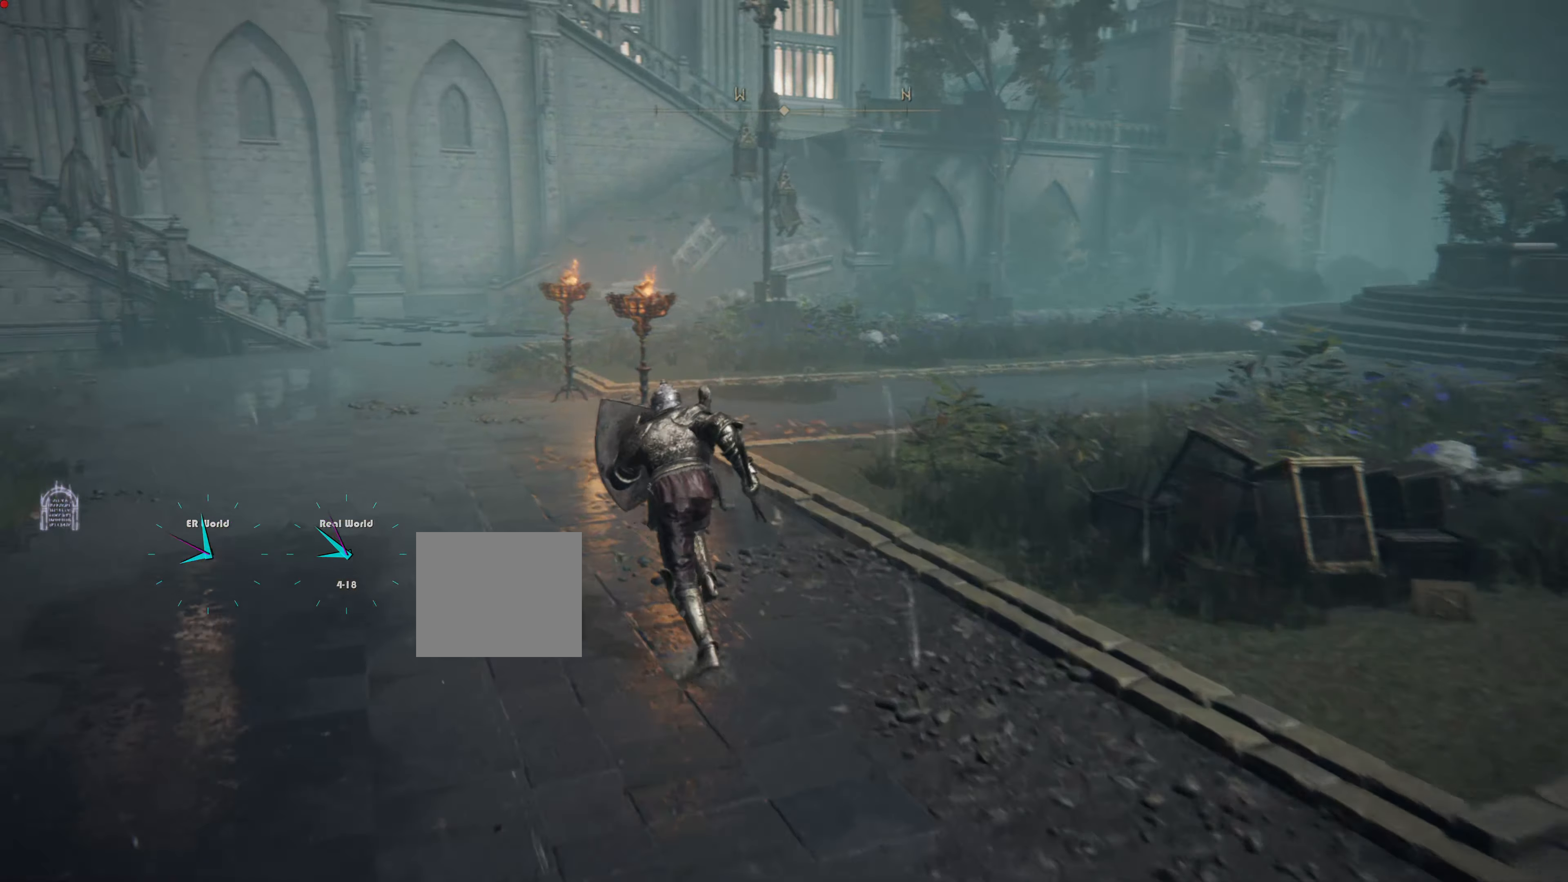
{"buttons": ["CIRCLE", "L1"], "left_stick": "up", "right_stick": "center", "events": [[50, "left_stick", "up"]]}
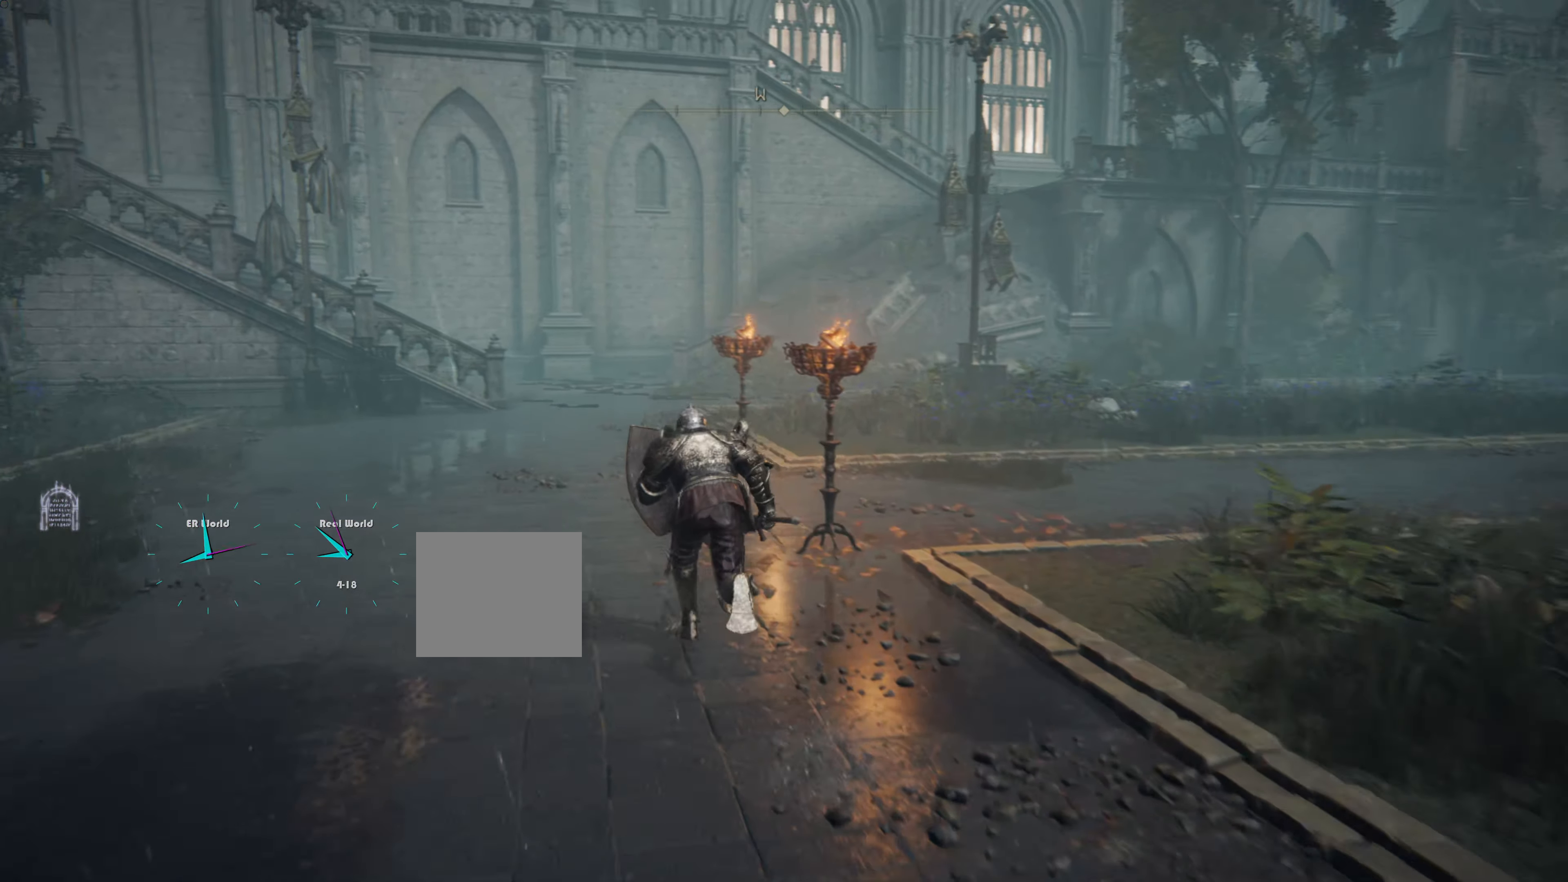
{"buttons": ["CIRCLE", "L1"], "left_stick": "up", "right_stick": "center", "events": []}